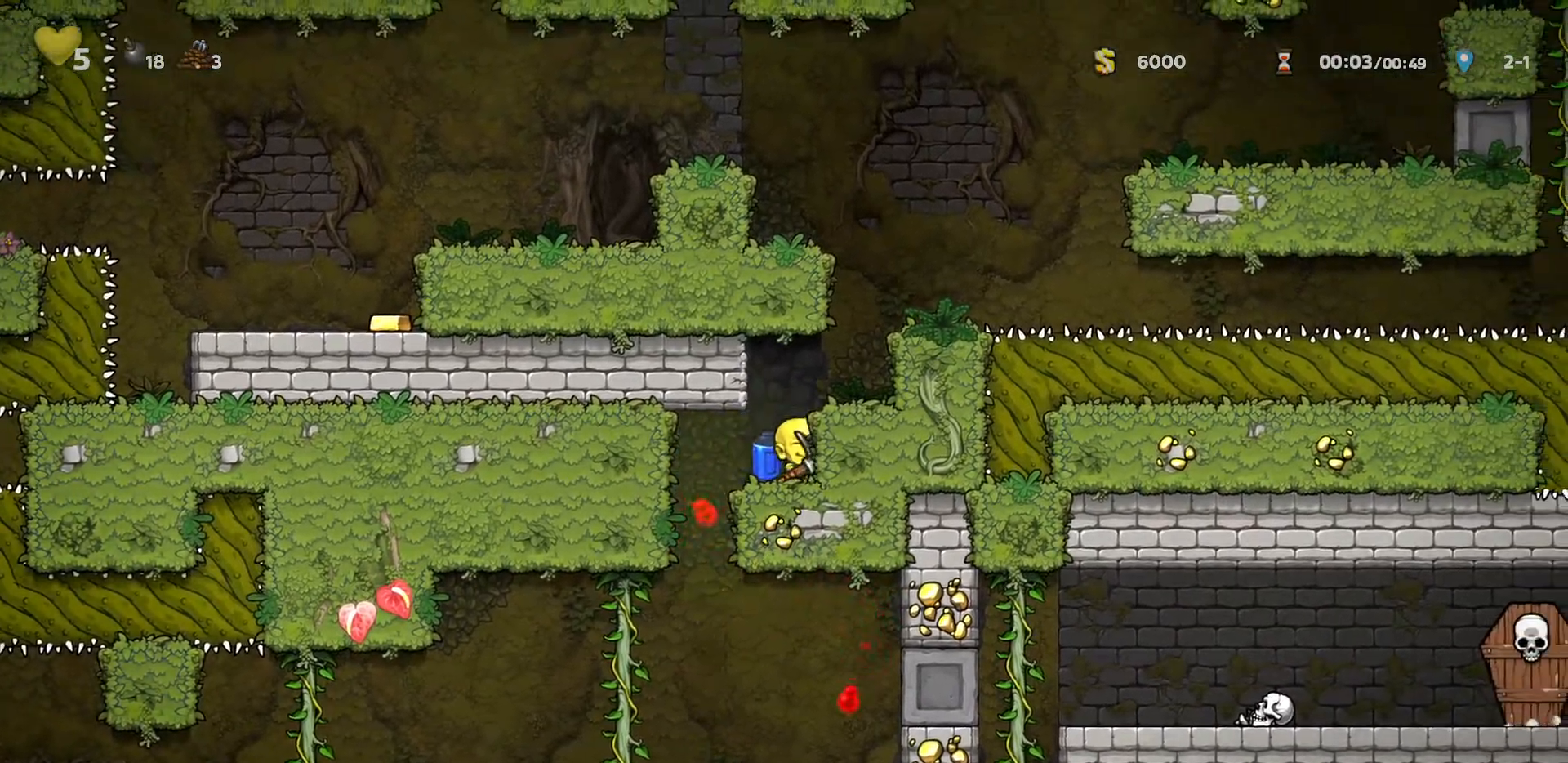
Gameplay with keyboard; each line is a JSON object with the keys held at the frame after it. "events" lists presses ("down") and releases ("up") of "a", "d", "door", "down", "left", "right", "run", "s", "up" and "w" between this image and that frame as [ms after this image, input, new state], when the widget could be followed in between. No other keys are recorded. Mouse input is not recorded. Key names are as the overlay labels them; some are game actions (e.g. jump) rather than physical keys.
{"keys": ["d", "run"], "events": [[233, "a", "up"], [283, "run", "up"], [467, "d", "down"], [467, "run", "down"]]}
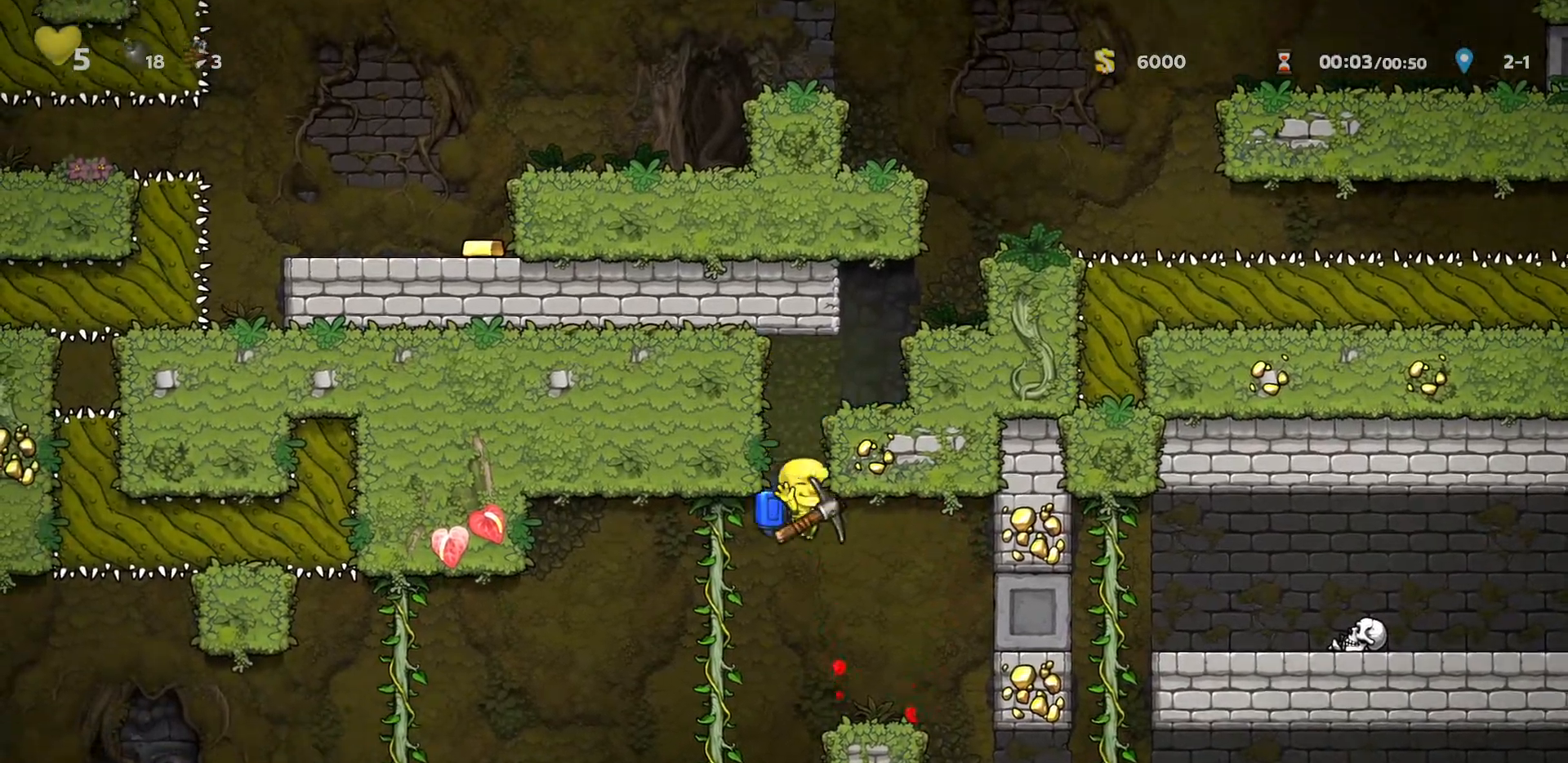
{"keys": ["d", "run"], "events": []}
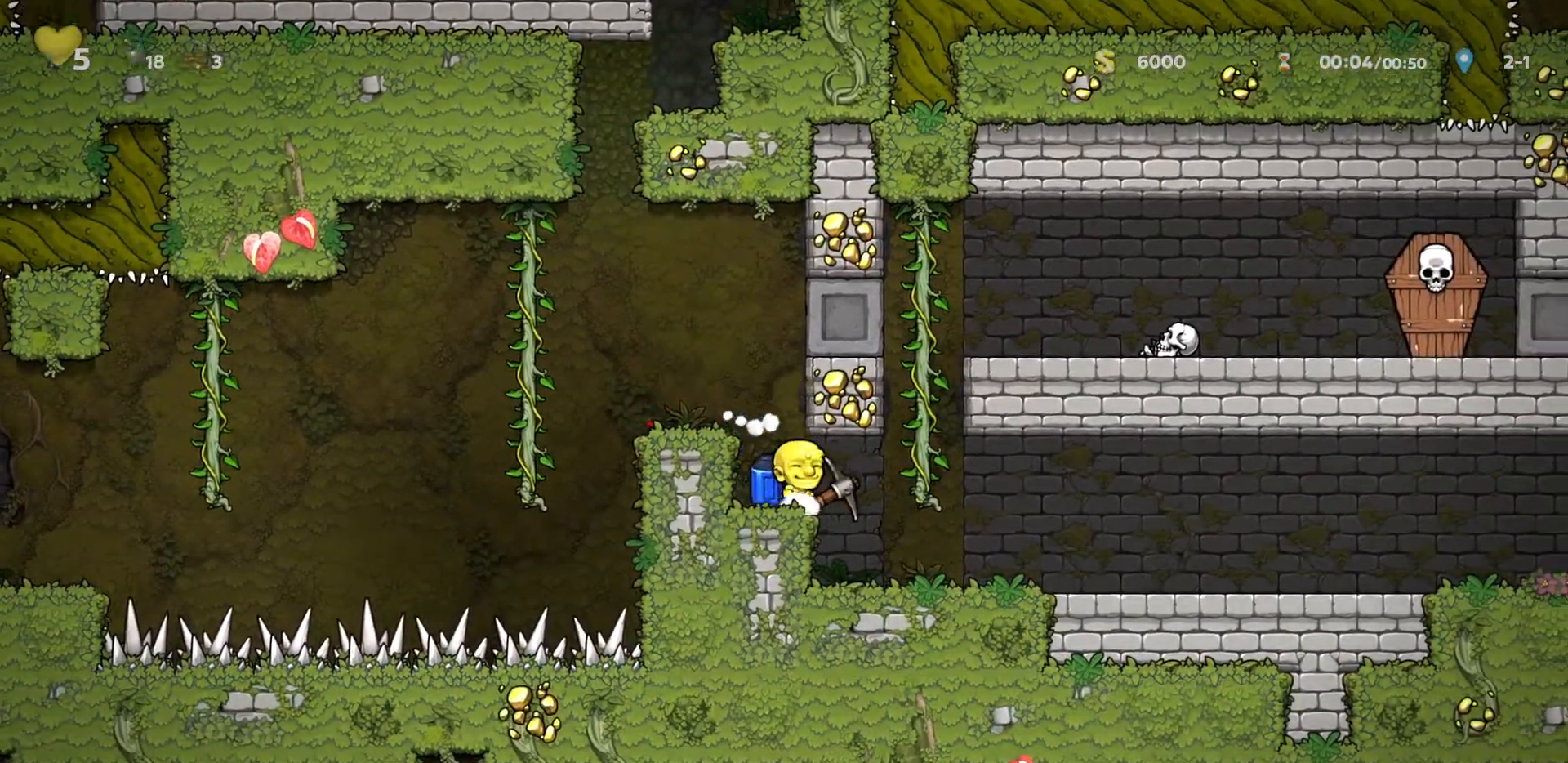
{"keys": ["left", "run"], "events": [[400, "a", "down"], [400, "d", "up"], [450, "a", "up"], [450, "left", "down"]]}
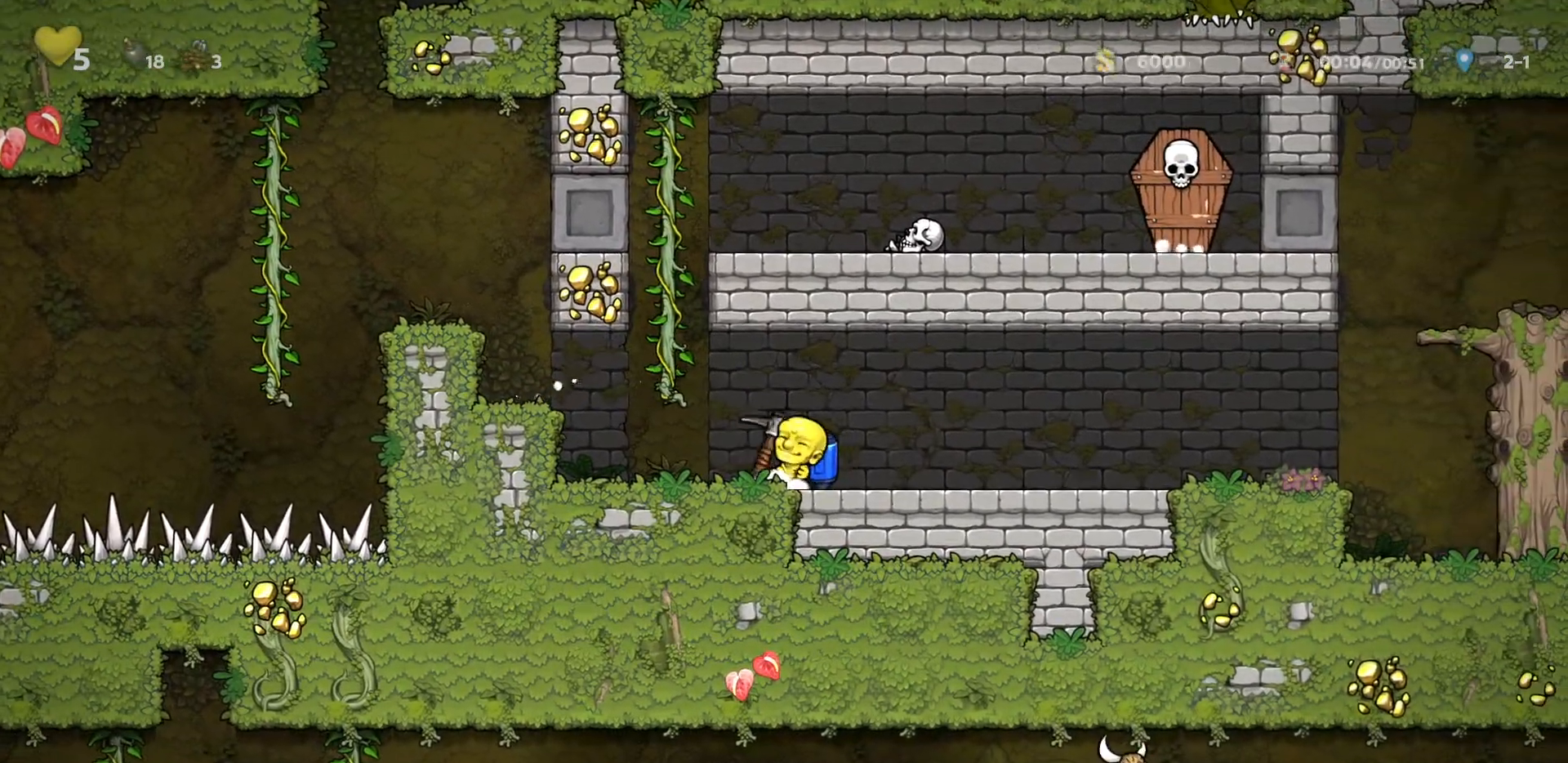
{"keys": [], "events": [[33, "left", "up"], [83, "run", "up"], [283, "a", "down"], [317, "left", "down"], [417, "left", "up"], [467, "a", "up"]]}
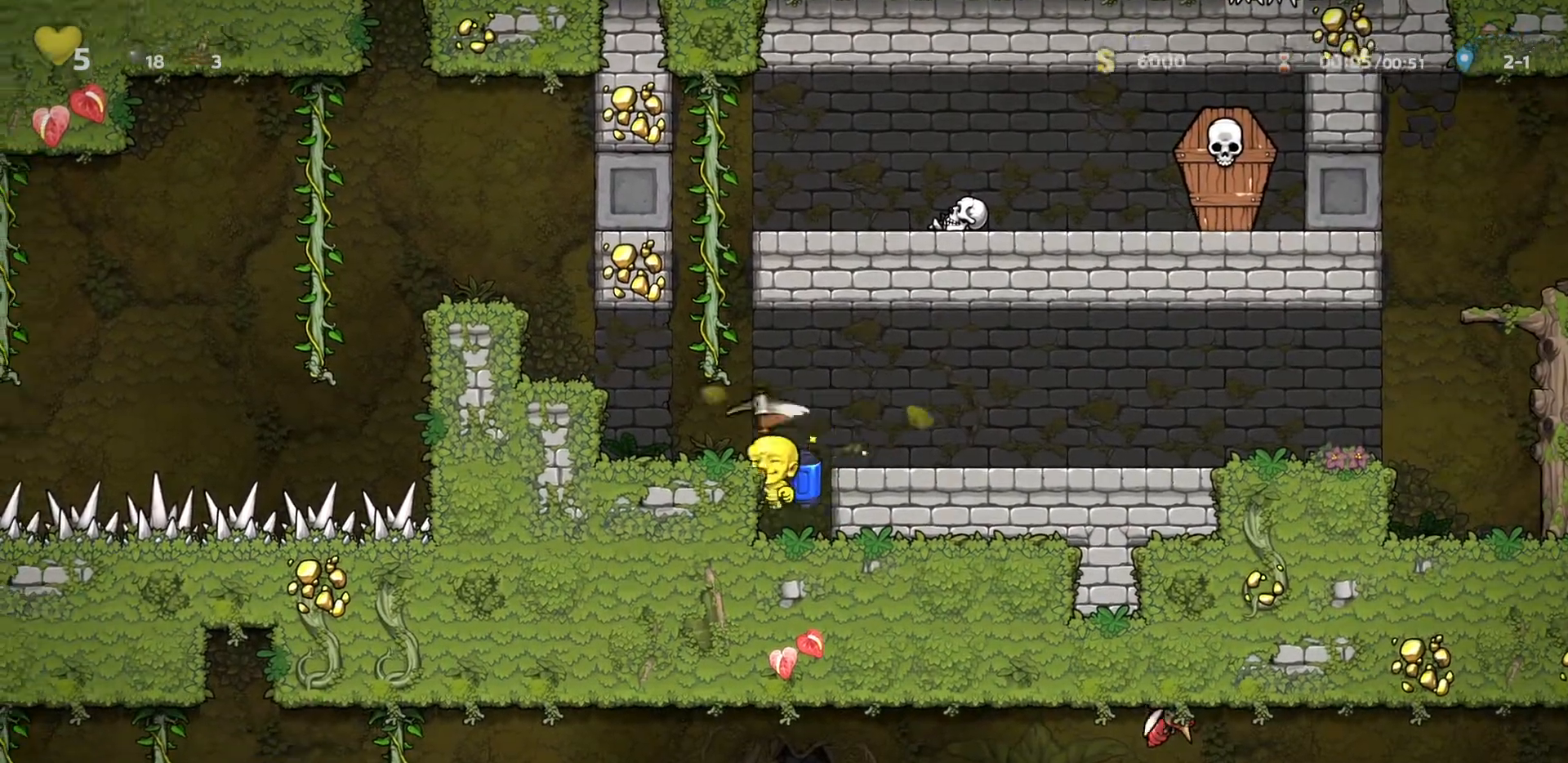
{"keys": ["a", "run"], "events": [[200, "left", "down"], [250, "left", "up"], [433, "a", "down"], [483, "run", "down"]]}
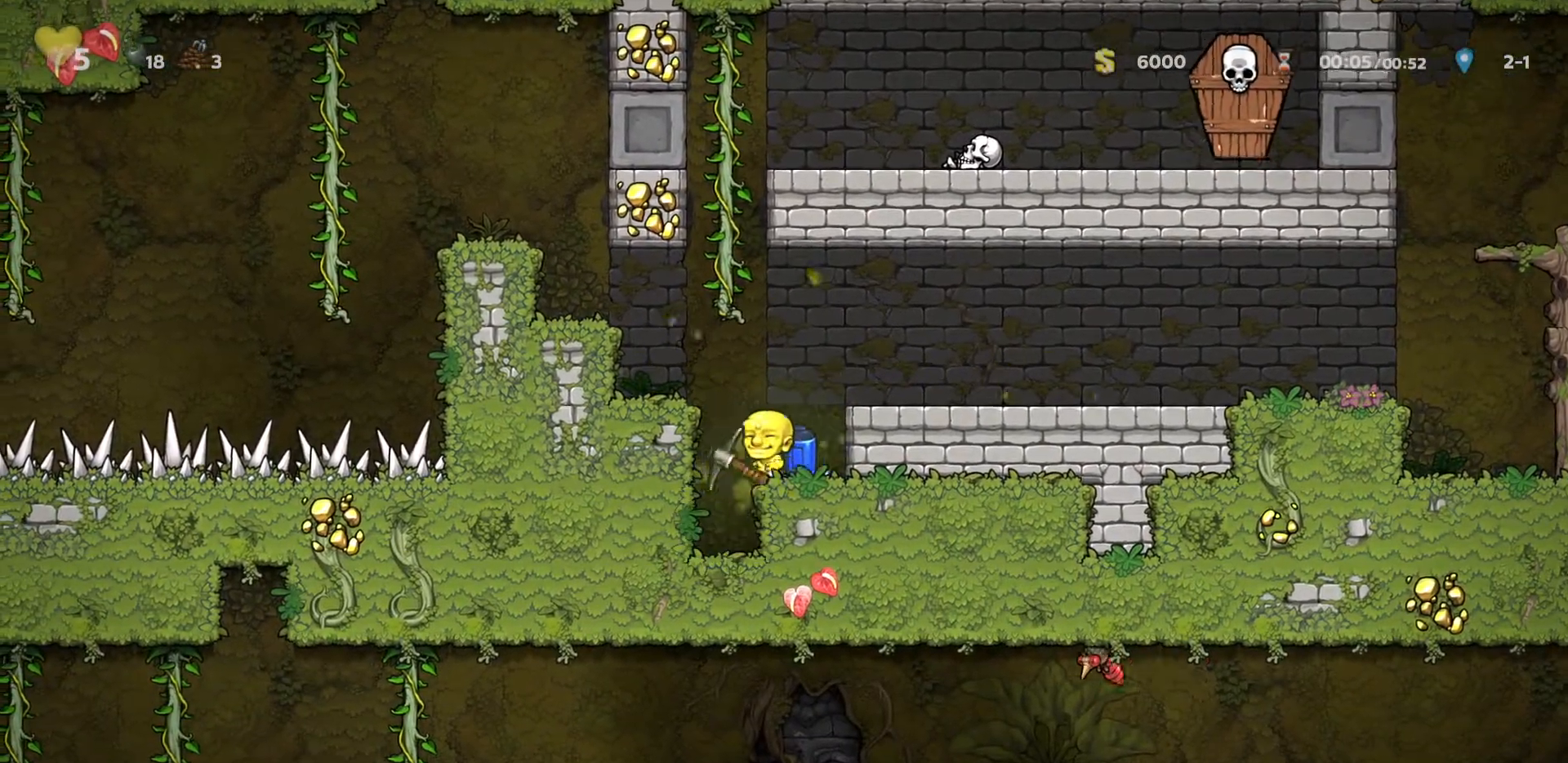
{"keys": [], "events": [[33, "left", "down"], [117, "a", "up"], [117, "left", "up"], [167, "run", "up"], [400, "left", "down"], [450, "left", "up"]]}
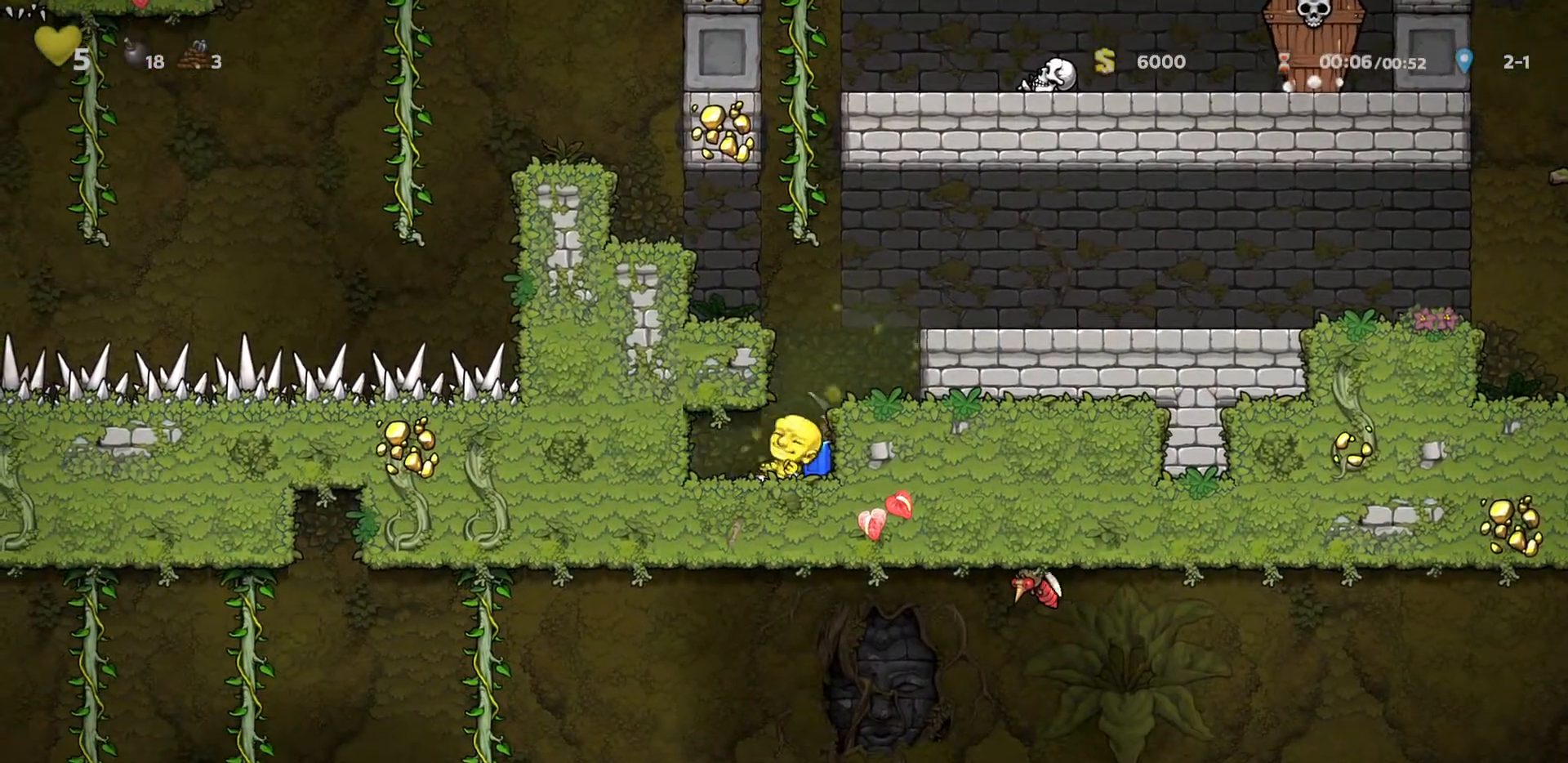
{"keys": [], "events": [[133, "a", "down"], [133, "run", "down"], [283, "a", "up"], [317, "run", "up"]]}
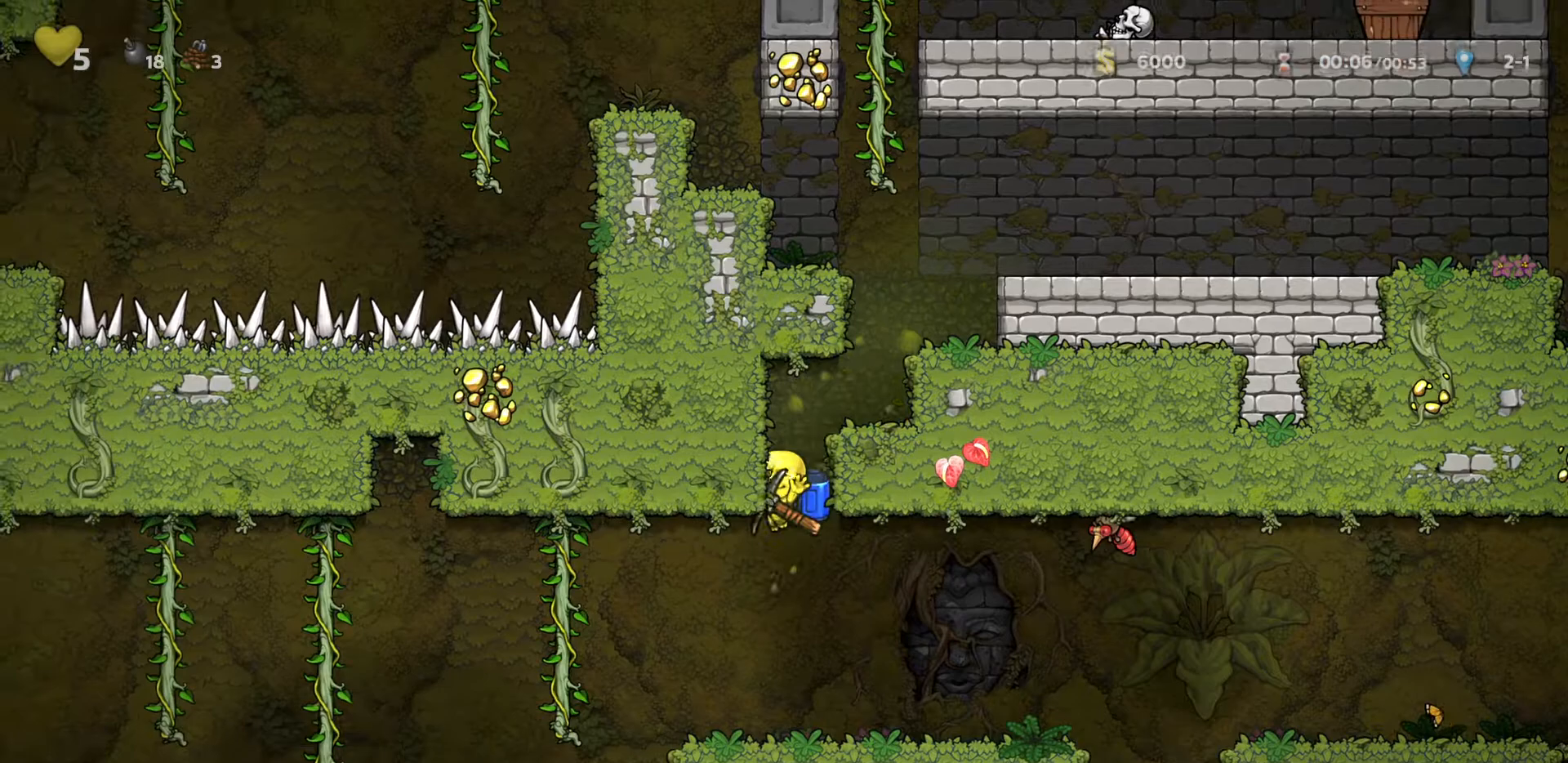
{"keys": ["a", "run"], "events": [[200, "a", "down"], [200, "run", "down"]]}
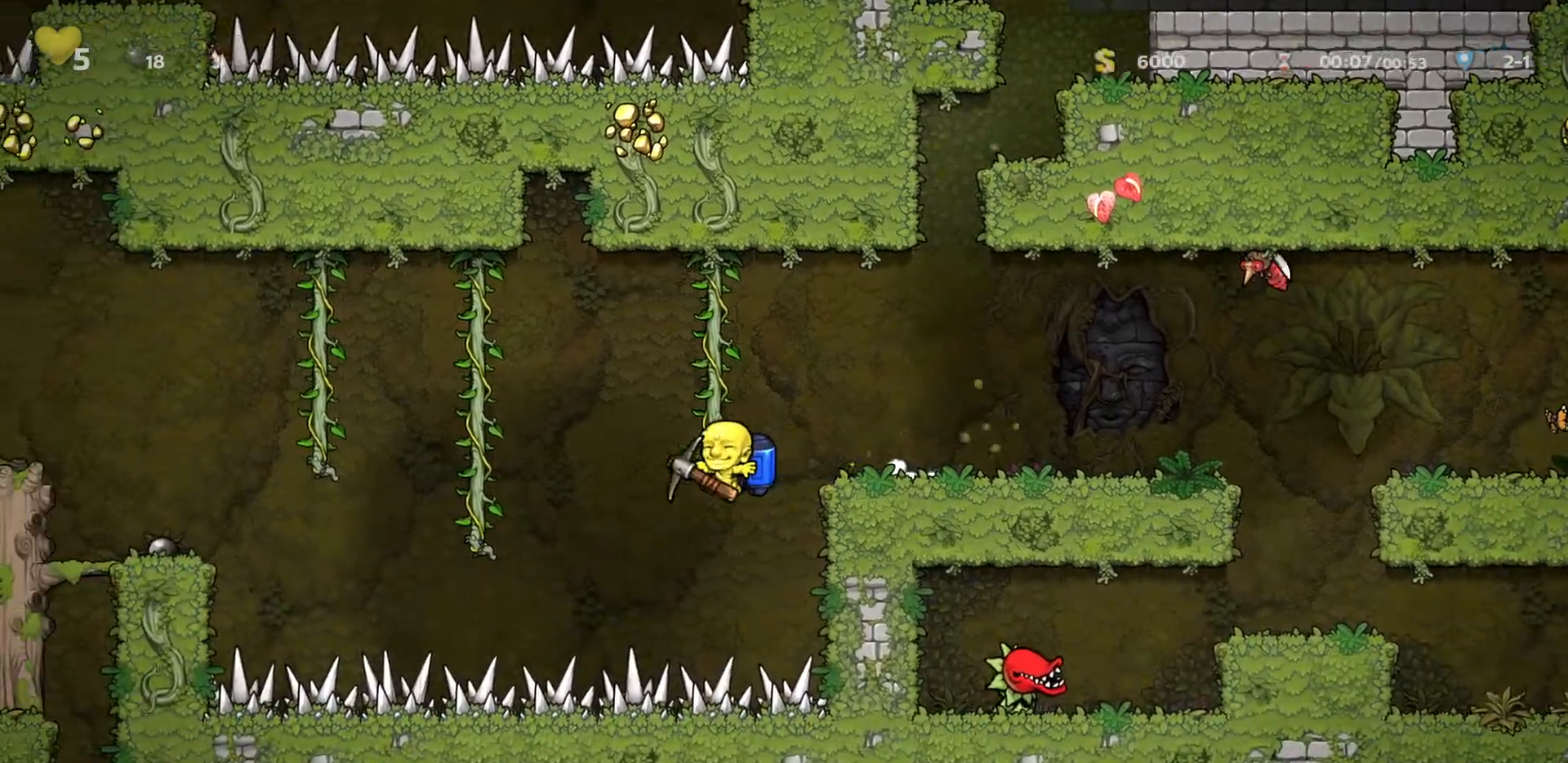
{"keys": ["d", "run"], "events": [[167, "down", "down"], [200, "down", "up"], [400, "a", "up"], [400, "d", "down"]]}
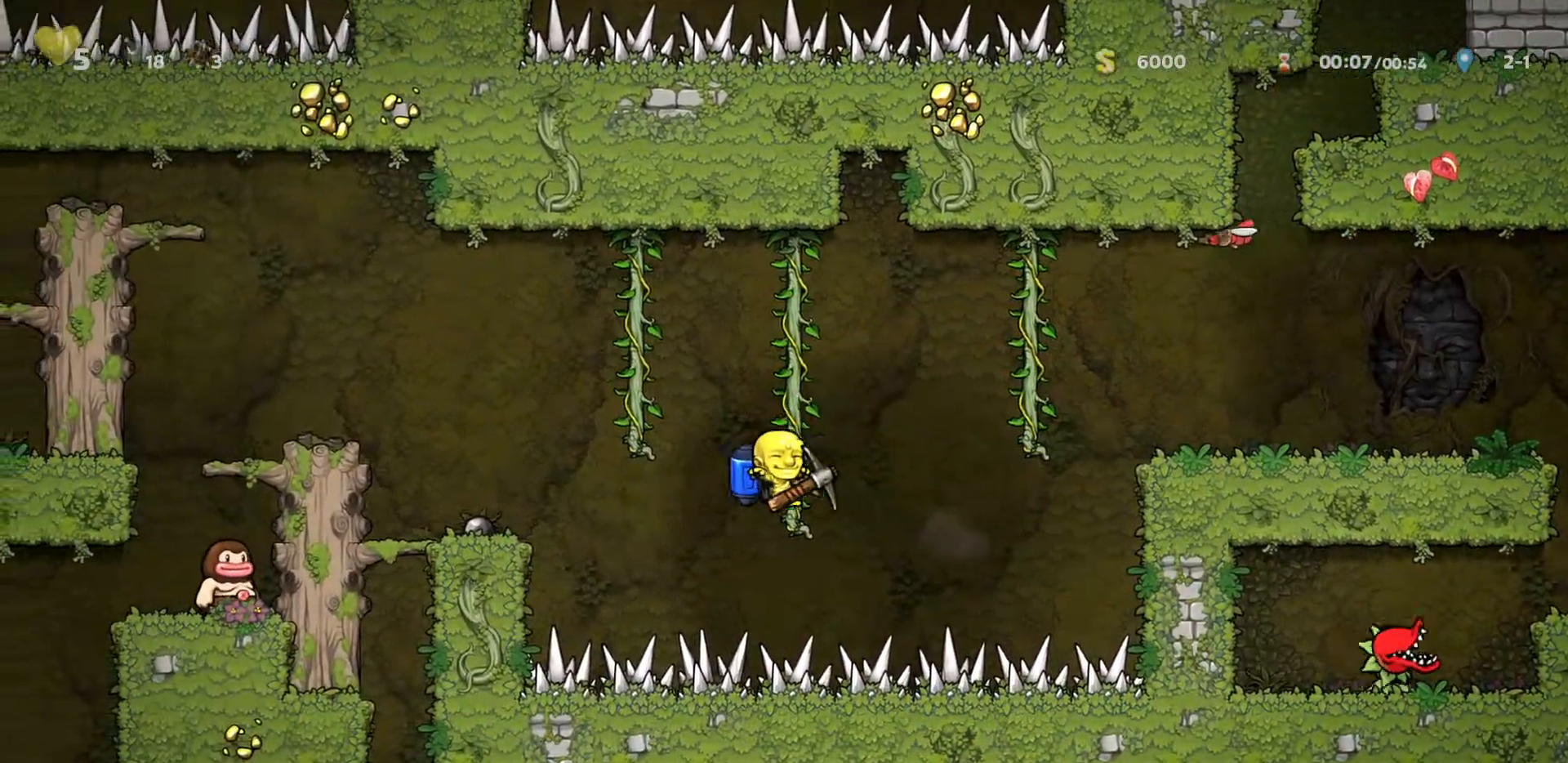
{"keys": ["d", "run"], "events": [[317, "down", "down"], [400, "down", "up"]]}
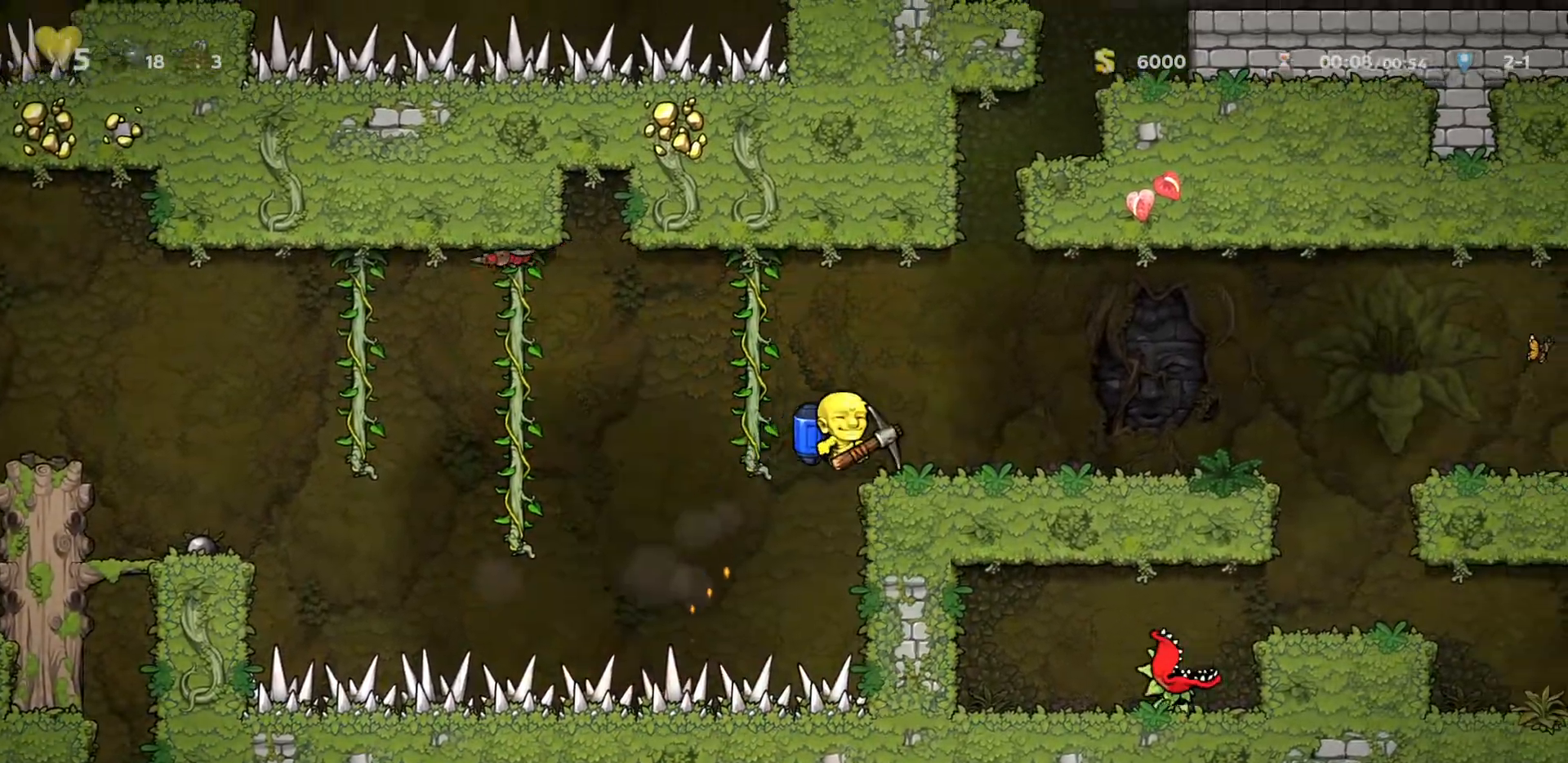
{"keys": ["d", "run"], "events": [[250, "down", "down"], [383, "down", "up"]]}
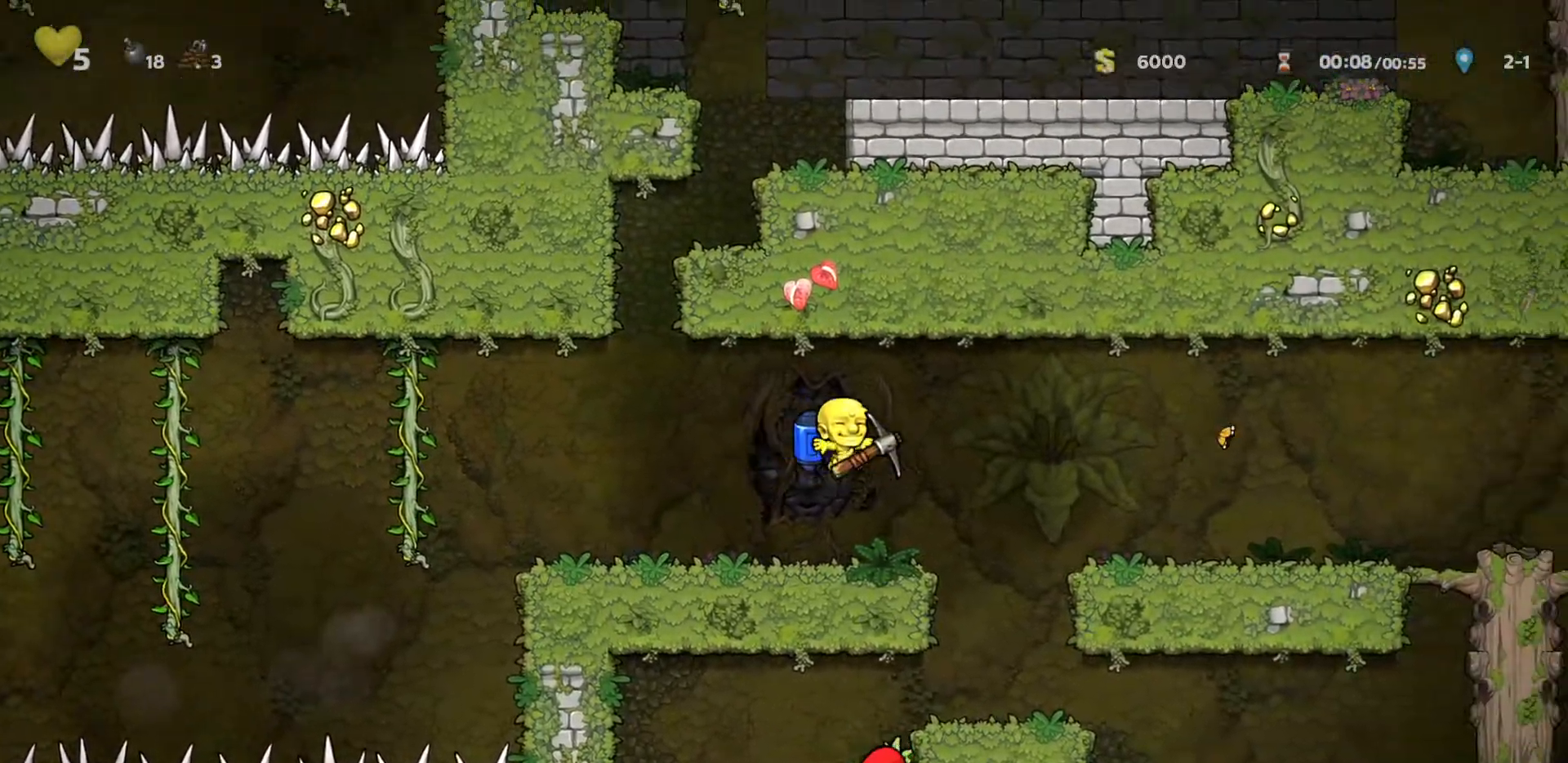
{"keys": ["d", "left", "run"], "events": [[150, "d", "up"], [350, "d", "down"], [450, "left", "down"]]}
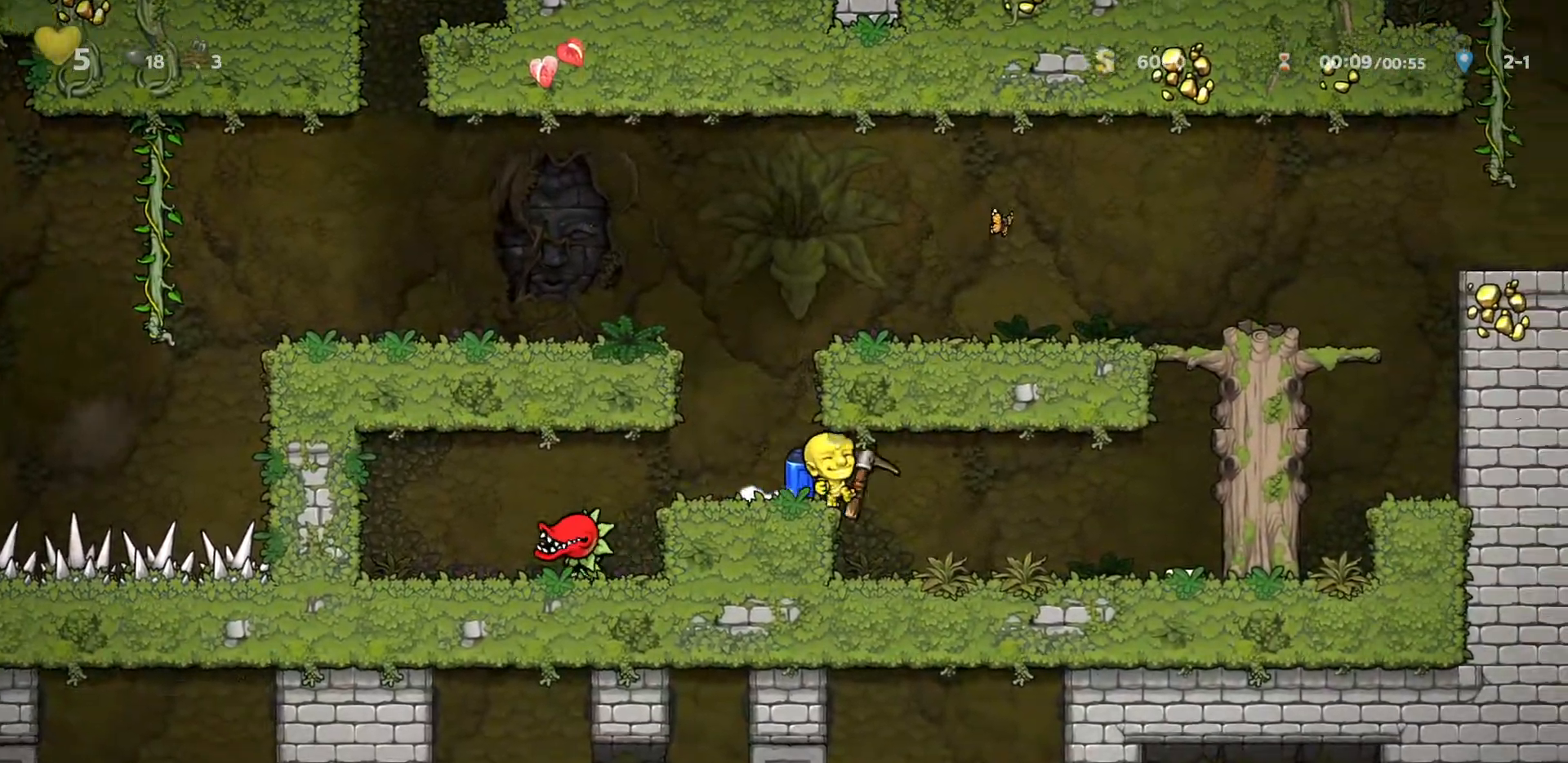
{"keys": ["d"], "events": [[50, "d", "up"], [50, "left", "up"], [50, "run", "up"], [417, "d", "down"]]}
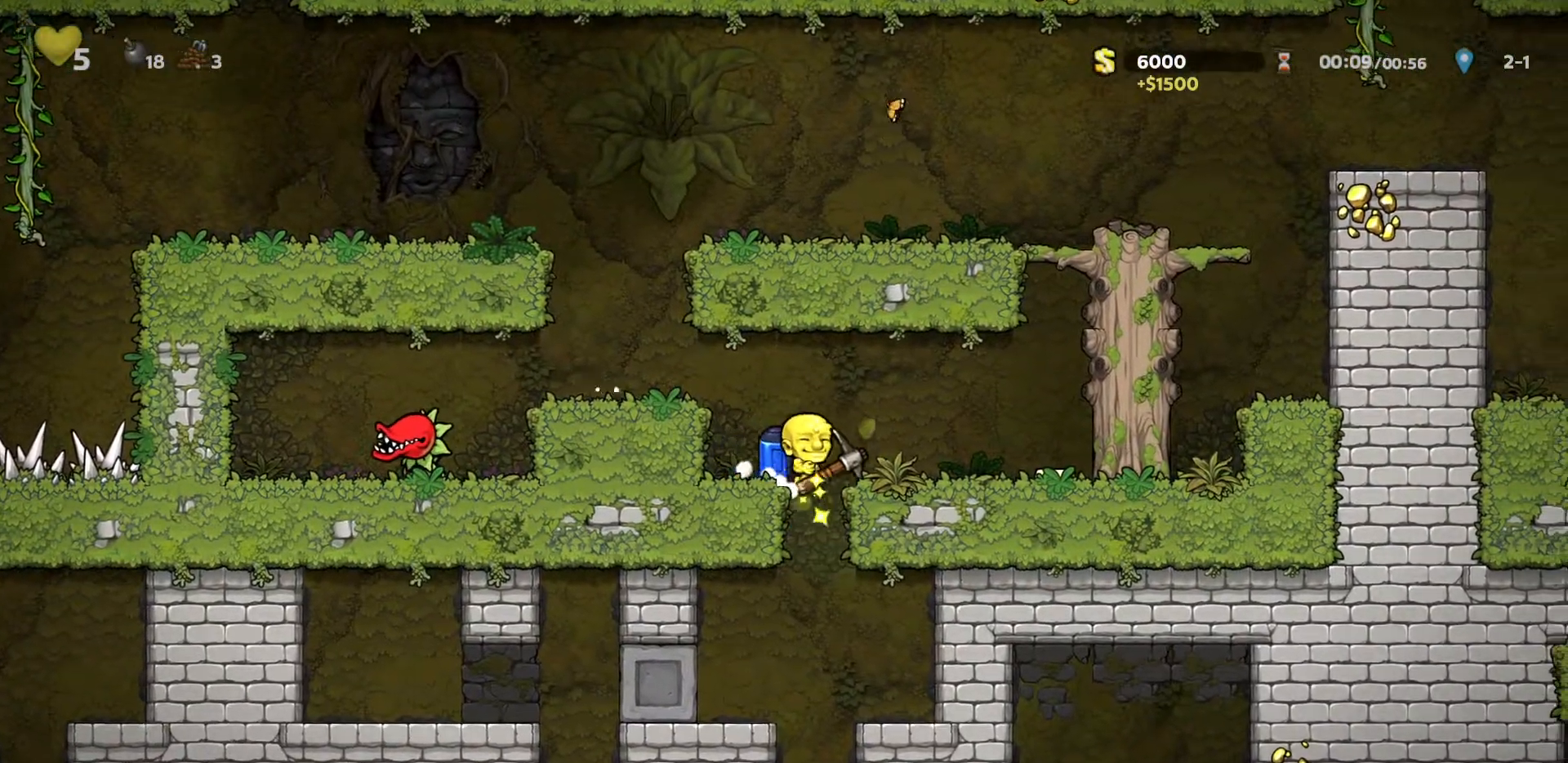
{"keys": [], "events": [[17, "d", "up"], [433, "down", "down"], [483, "down", "up"]]}
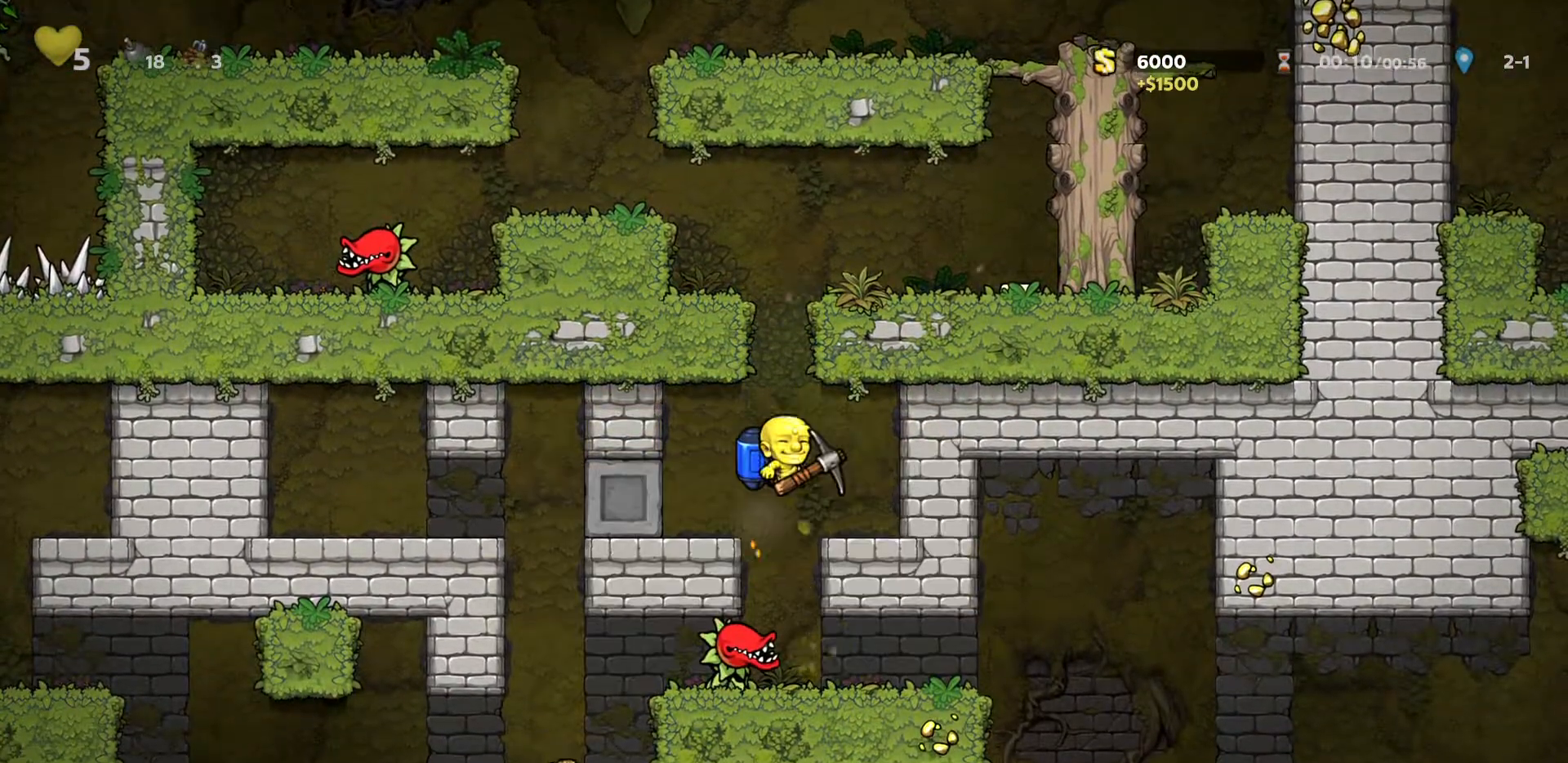
{"keys": [], "events": [[167, "d", "down"], [400, "d", "up"], [400, "left", "down"], [450, "left", "up"]]}
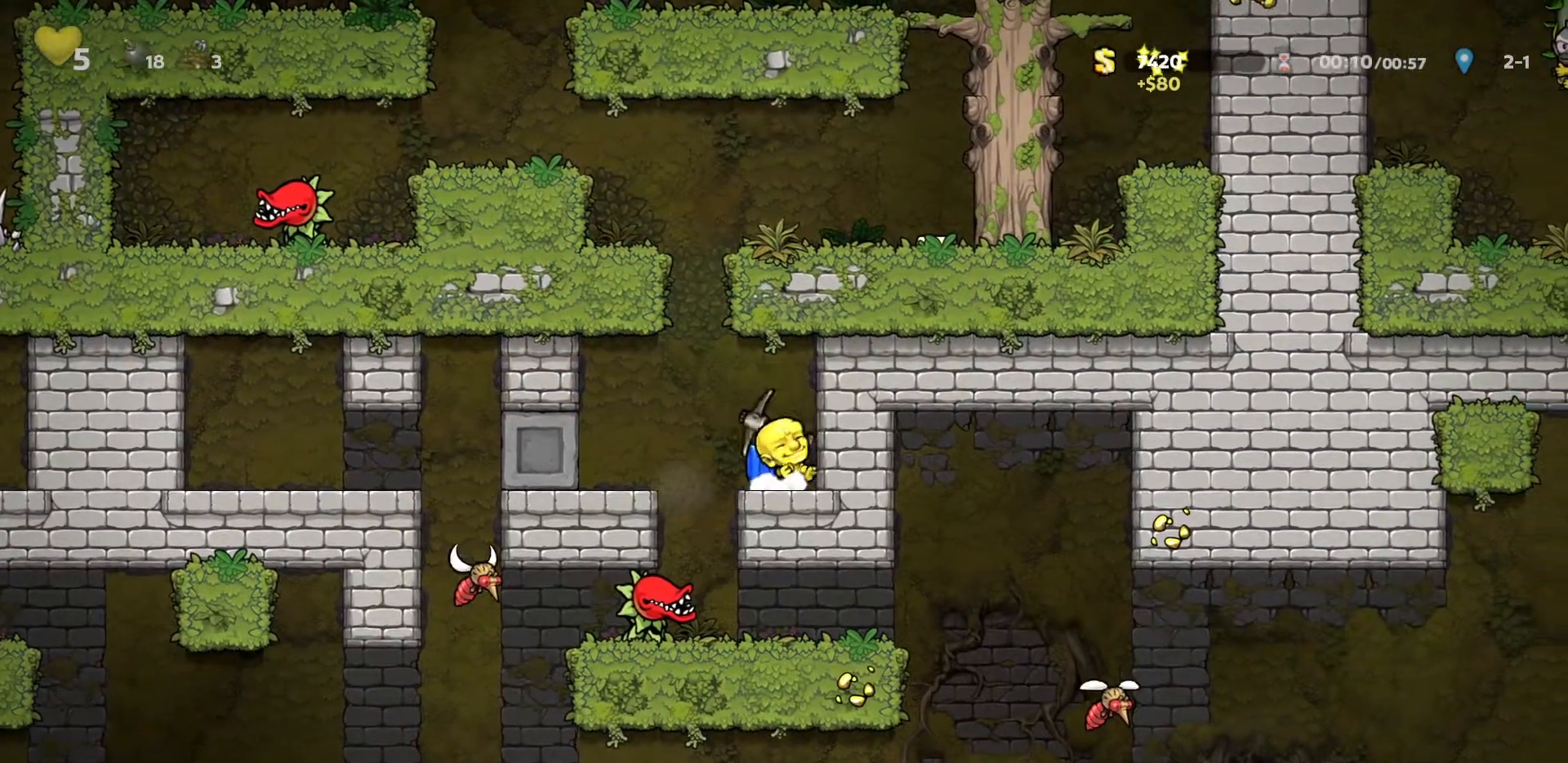
{"keys": ["d", "run"], "events": [[83, "d", "down"], [83, "run", "down"]]}
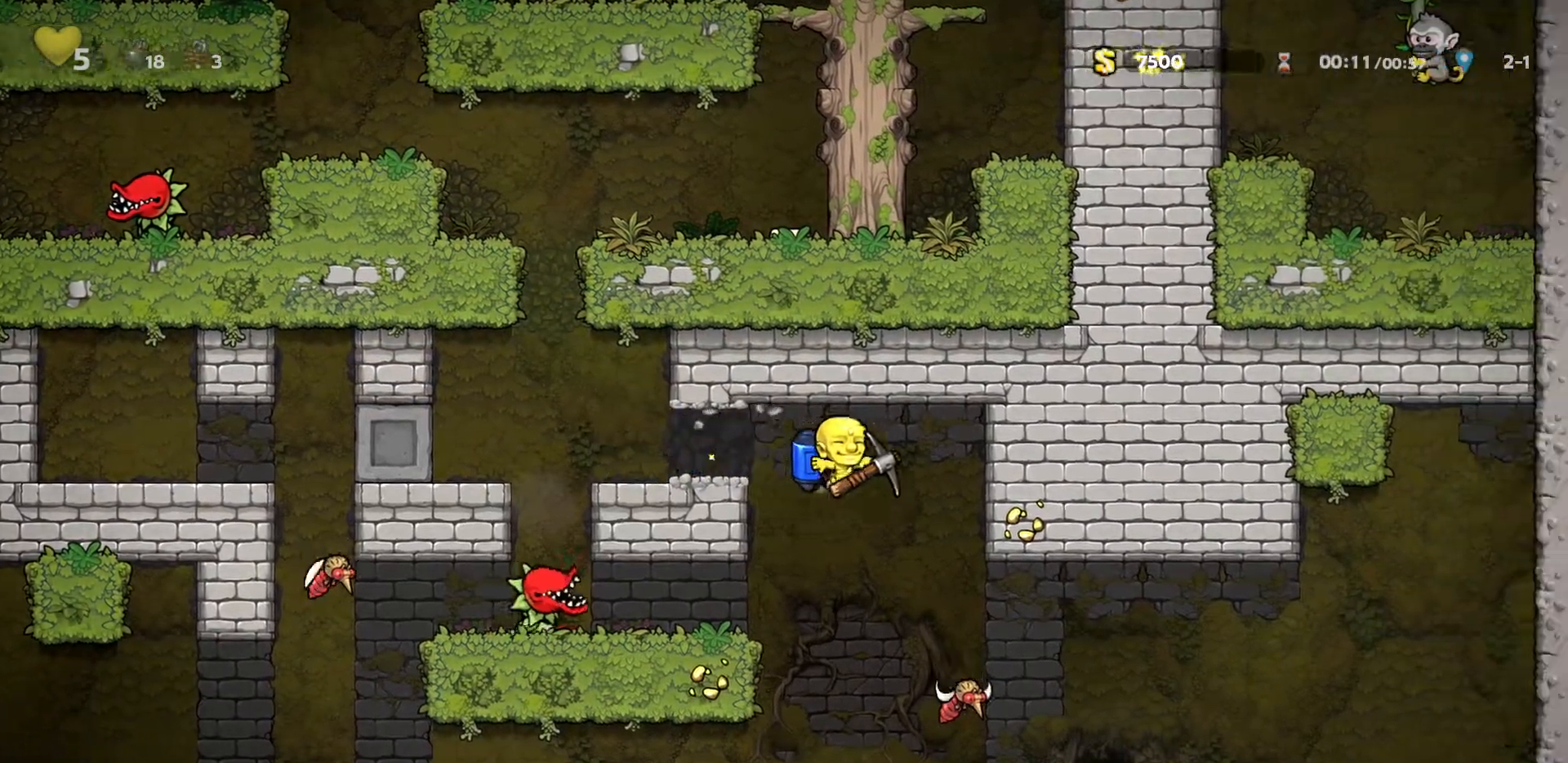
{"keys": ["run"], "events": [[483, "d", "up"]]}
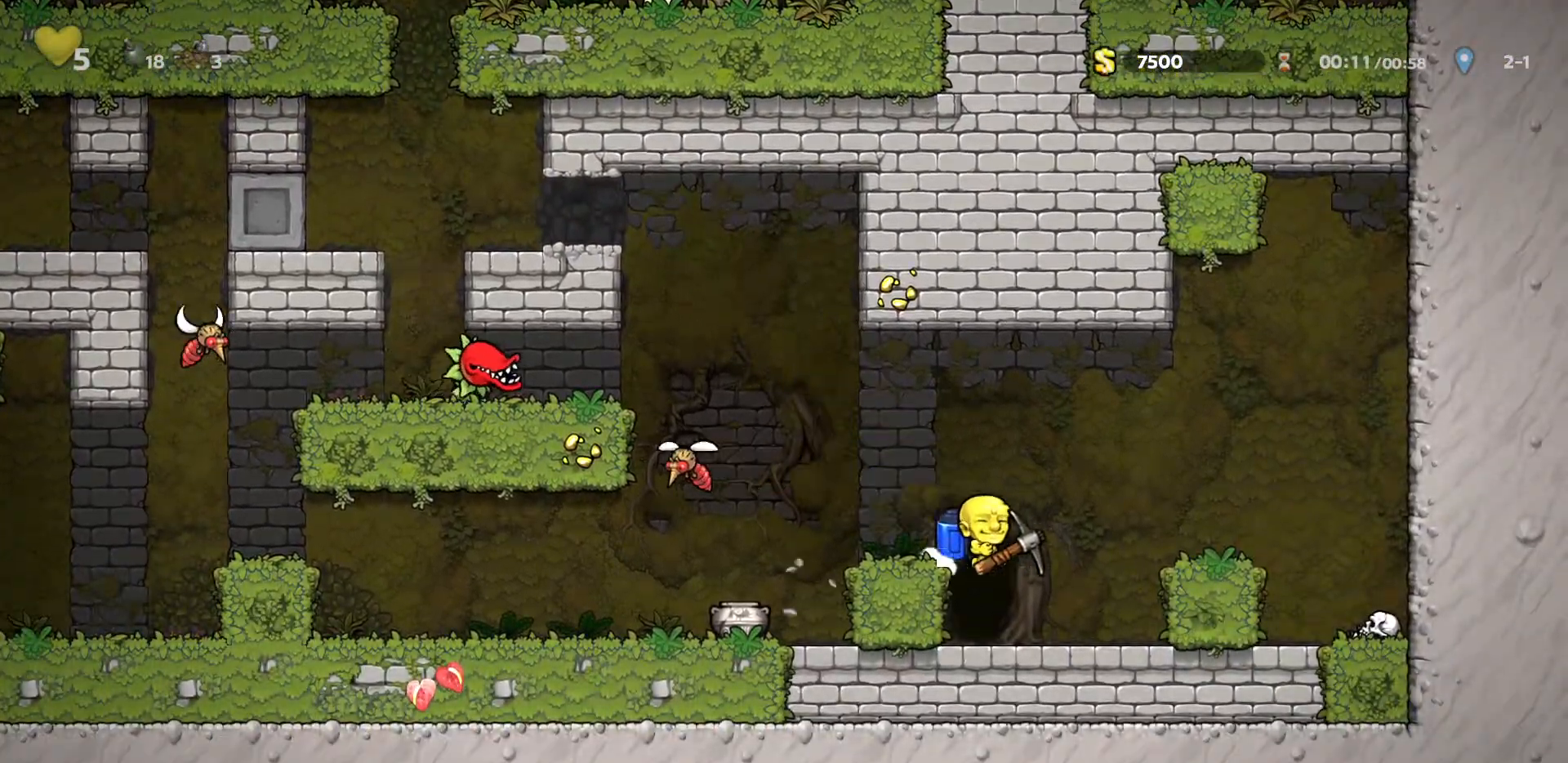
{"keys": [], "events": [[33, "a", "down"], [33, "run", "up"], [117, "door", "down"], [167, "a", "up"], [217, "door", "up"], [267, "door", "down"], [400, "door", "up"]]}
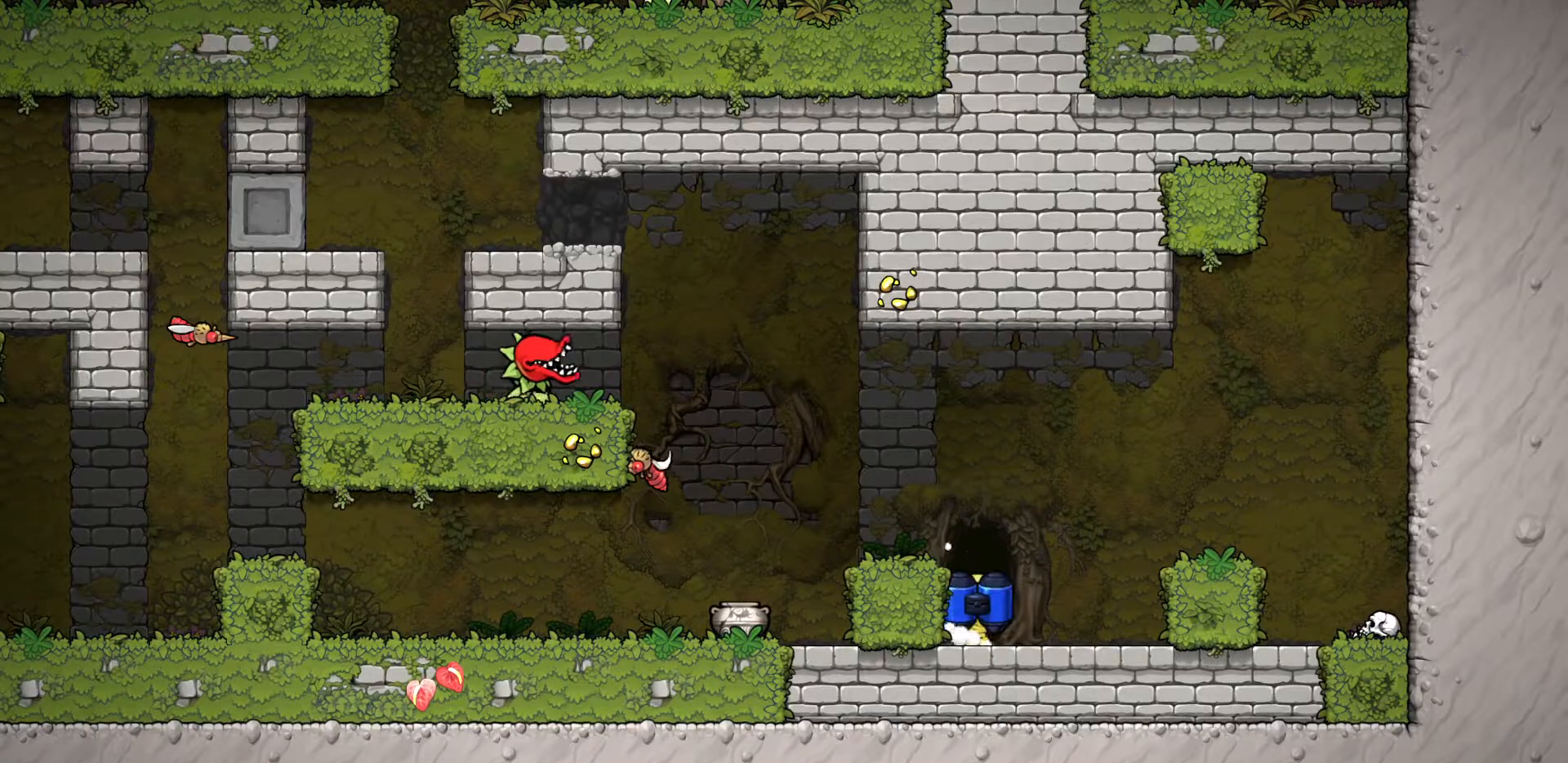
{"keys": ["down", "run"], "events": [[133, "run", "down"], [367, "down", "down"]]}
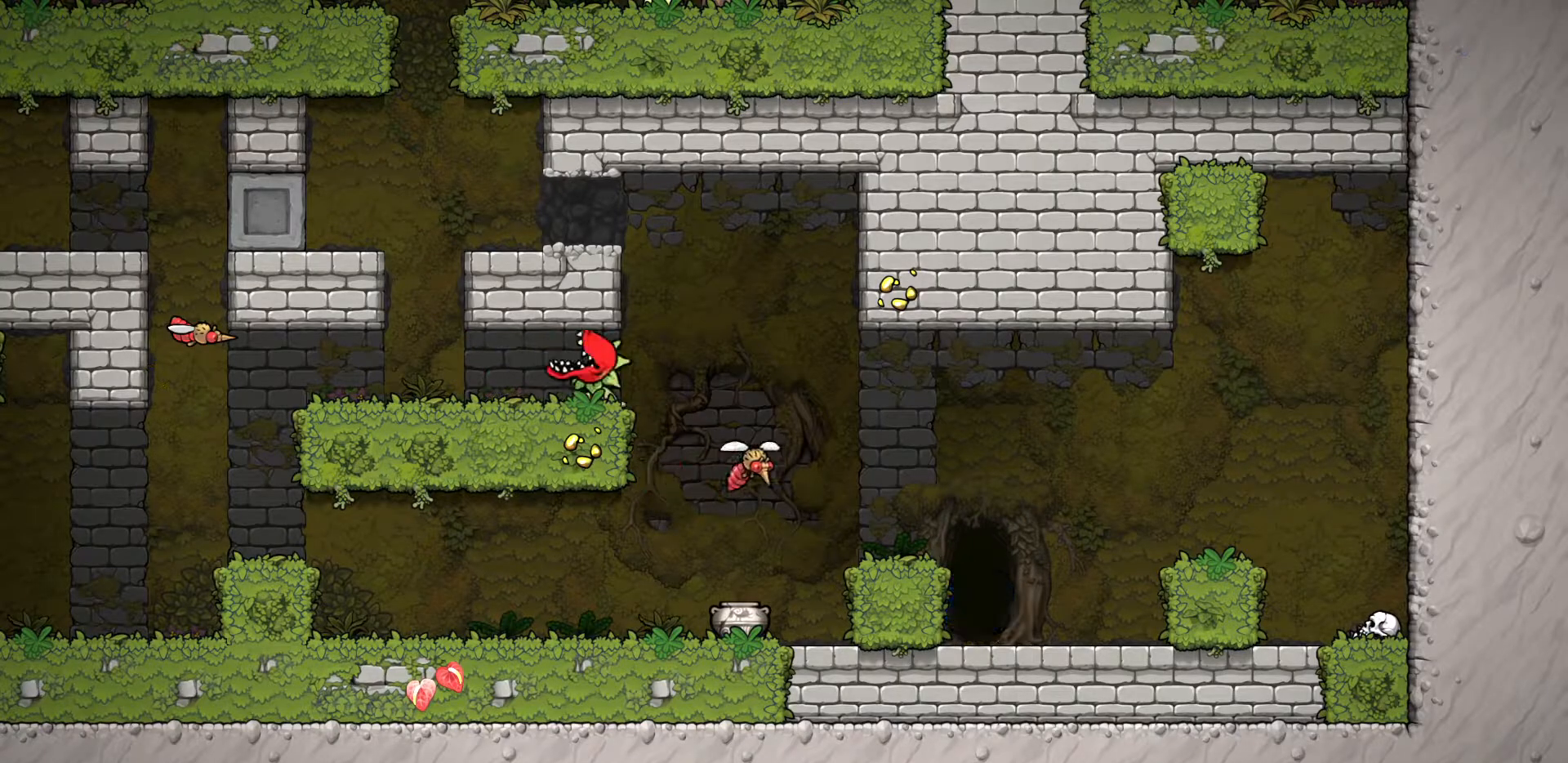
{"keys": ["down", "run"], "events": []}
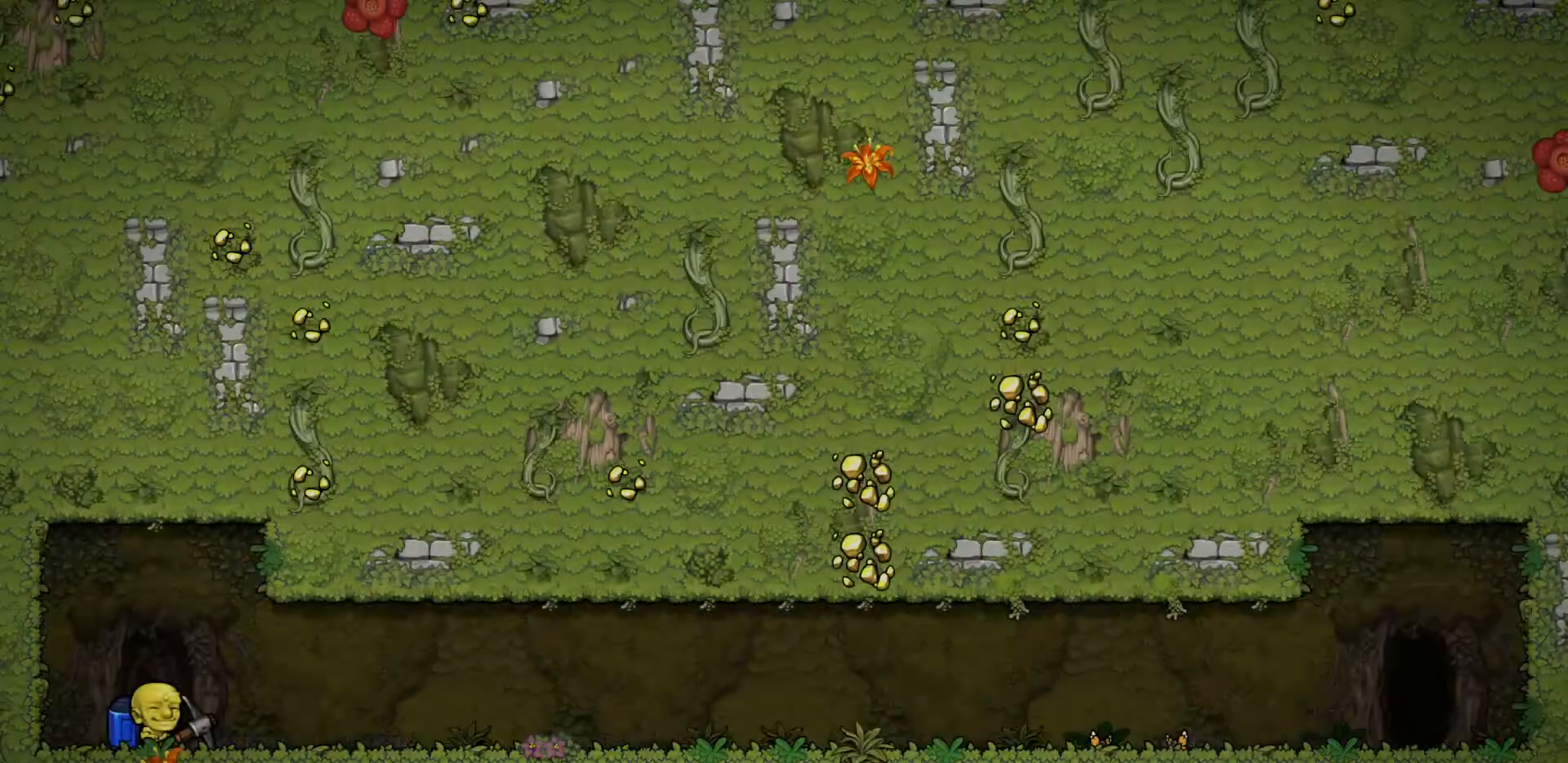
{"keys": ["down", "run"], "events": []}
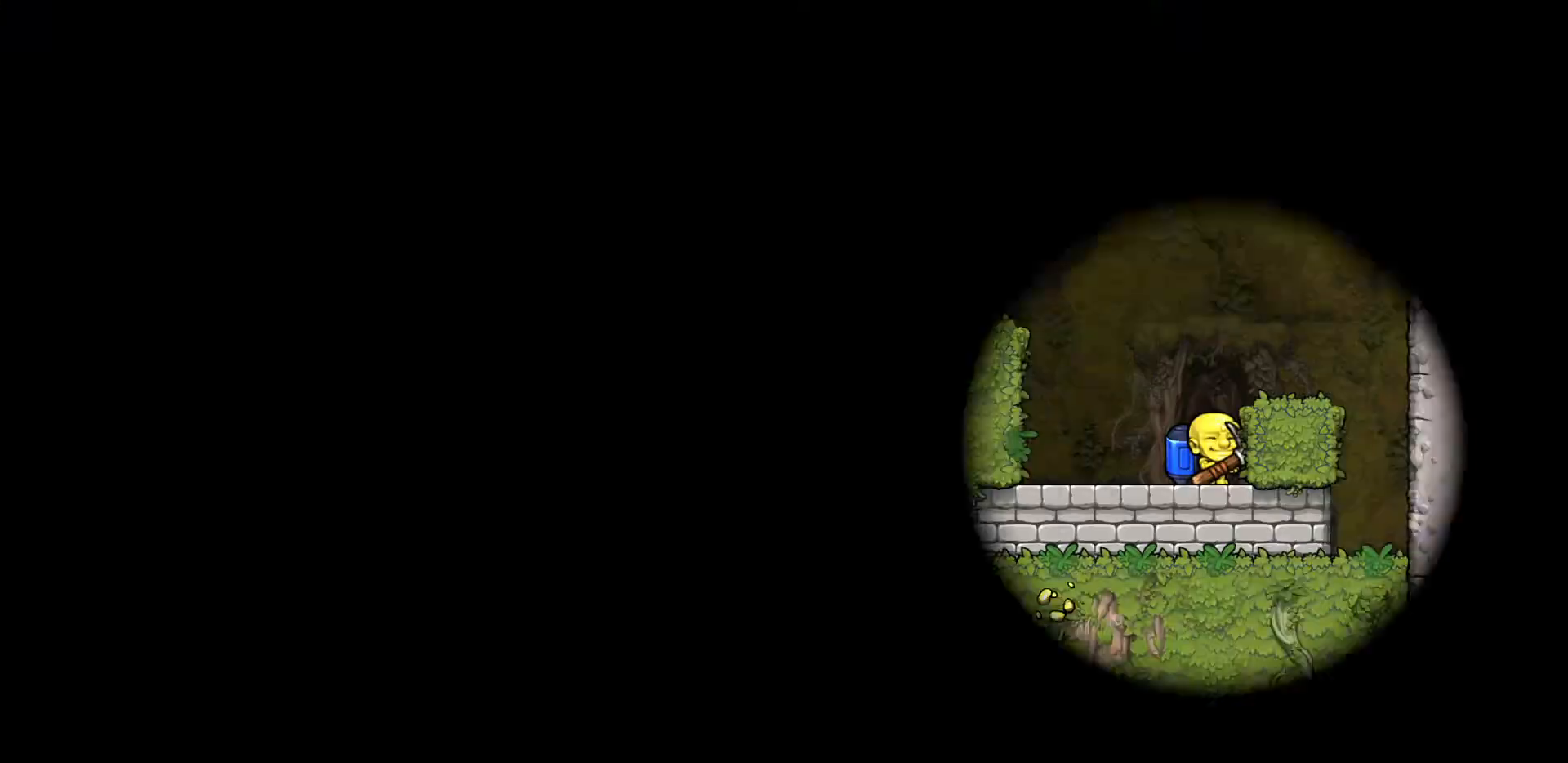
{"keys": ["run"], "events": [[83, "down", "up"]]}
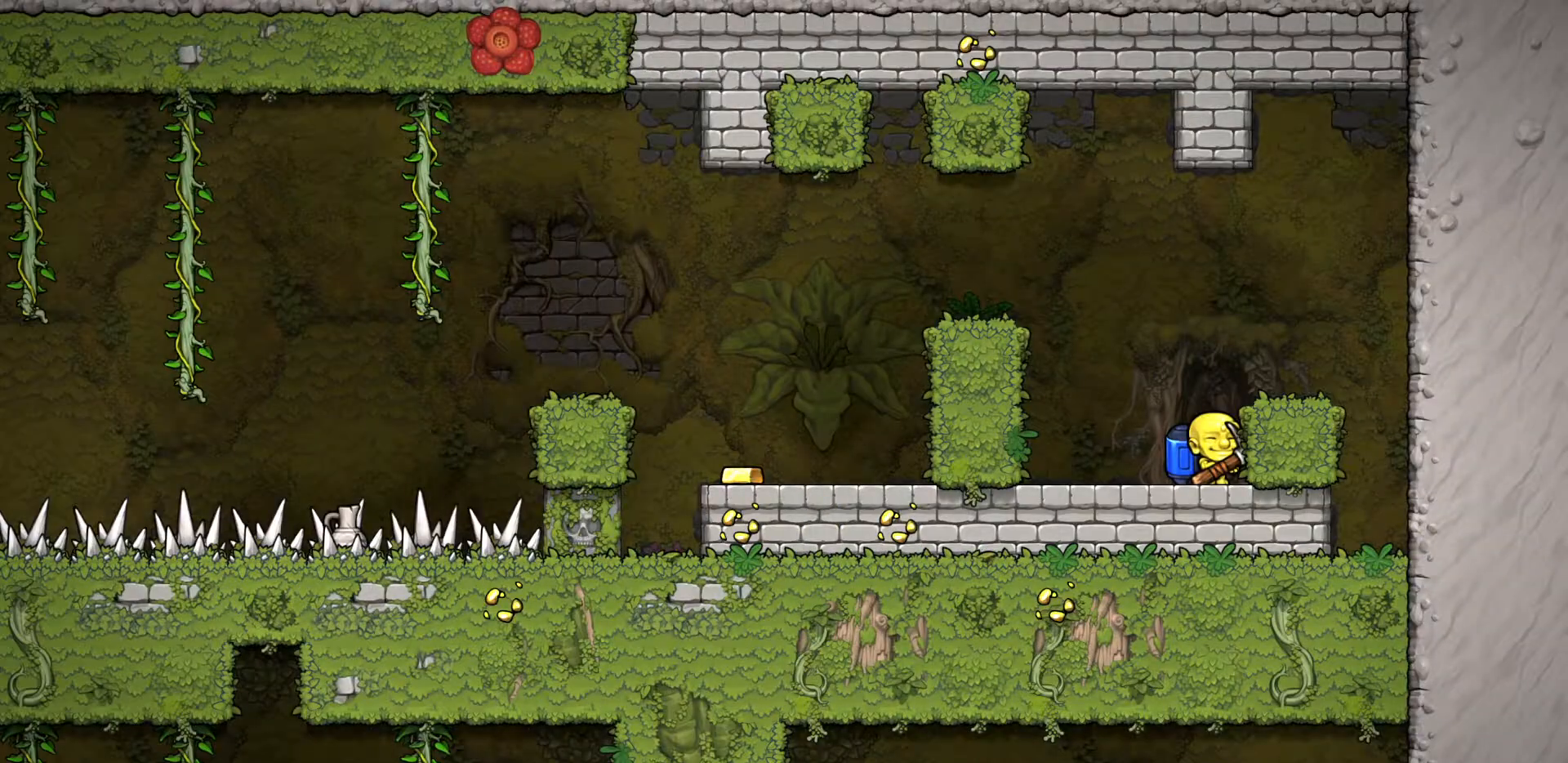
{"keys": ["a", "down", "run"], "events": [[150, "a", "down"], [200, "down", "down"], [300, "a", "up"], [300, "down", "up"], [333, "down", "down"], [383, "a", "down"]]}
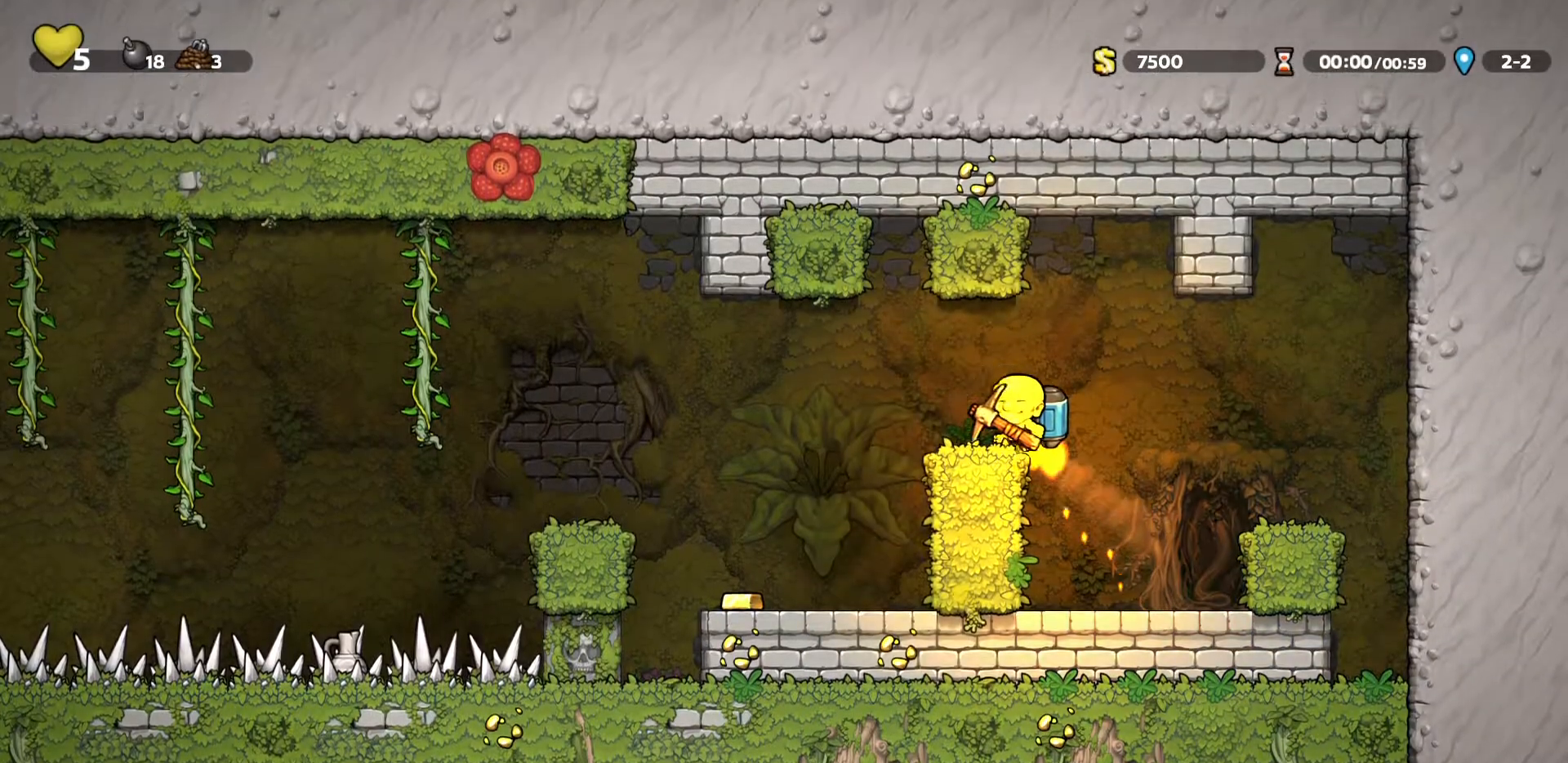
{"keys": [], "events": [[17, "down", "up"], [433, "a", "up"], [500, "run", "up"]]}
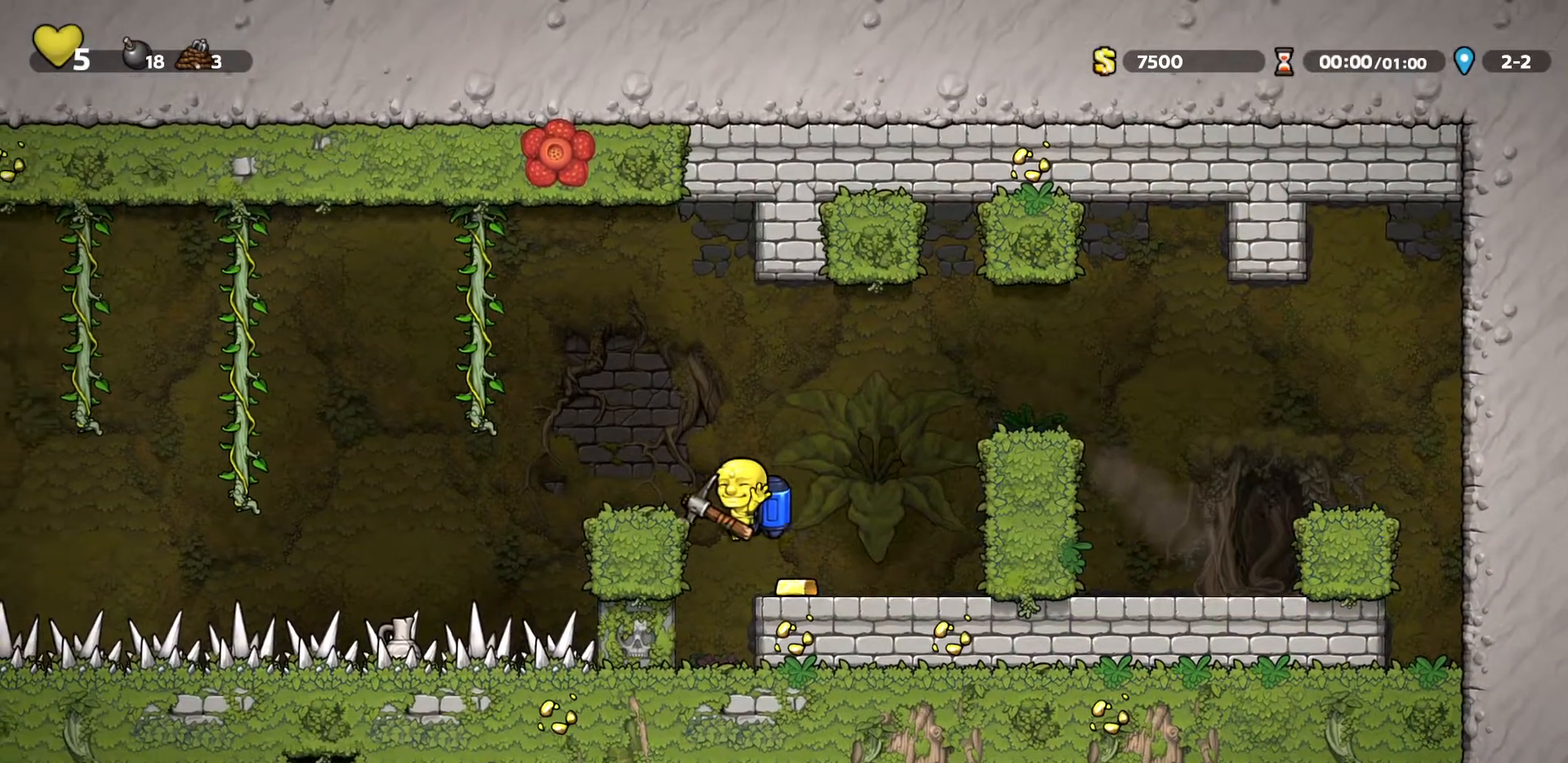
{"keys": [], "events": [[83, "a", "down"], [133, "a", "up"], [233, "left", "down"], [283, "left", "up"]]}
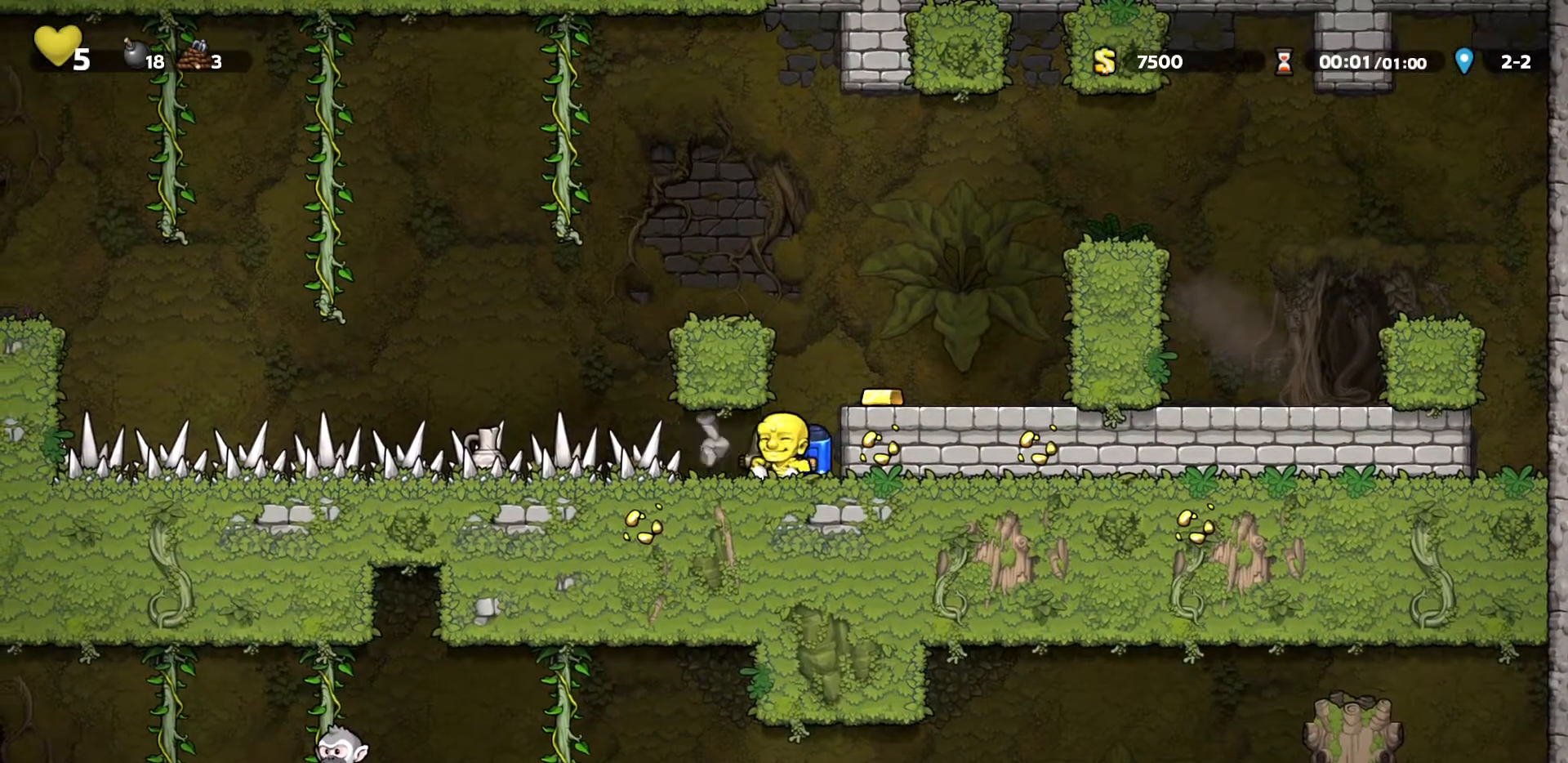
{"keys": ["a", "left"], "events": [[67, "left", "down"], [150, "left", "up"], [350, "a", "down"], [433, "left", "down"]]}
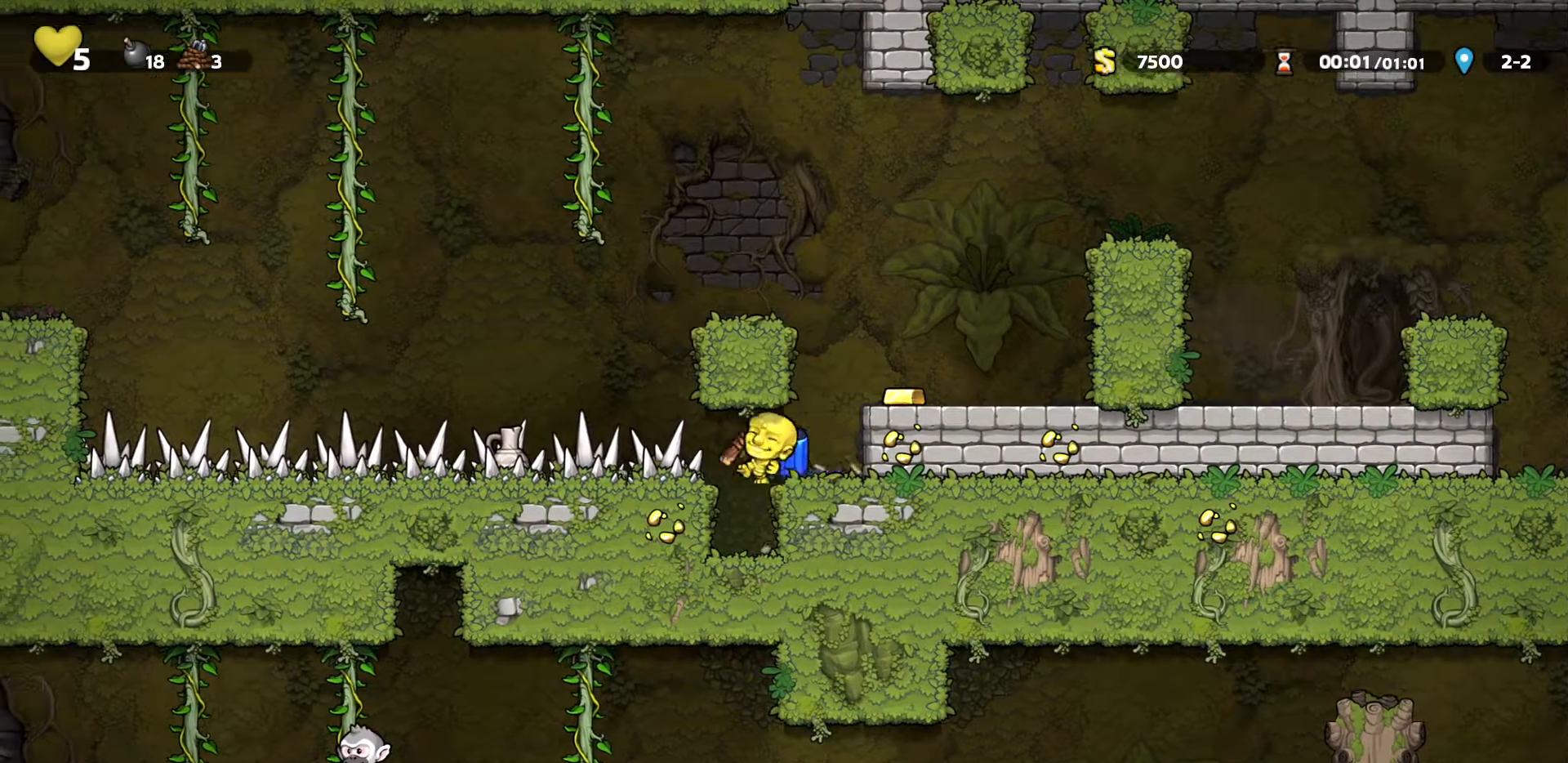
{"keys": [], "events": [[33, "a", "up"], [33, "left", "up"], [317, "left", "down"], [367, "left", "up"]]}
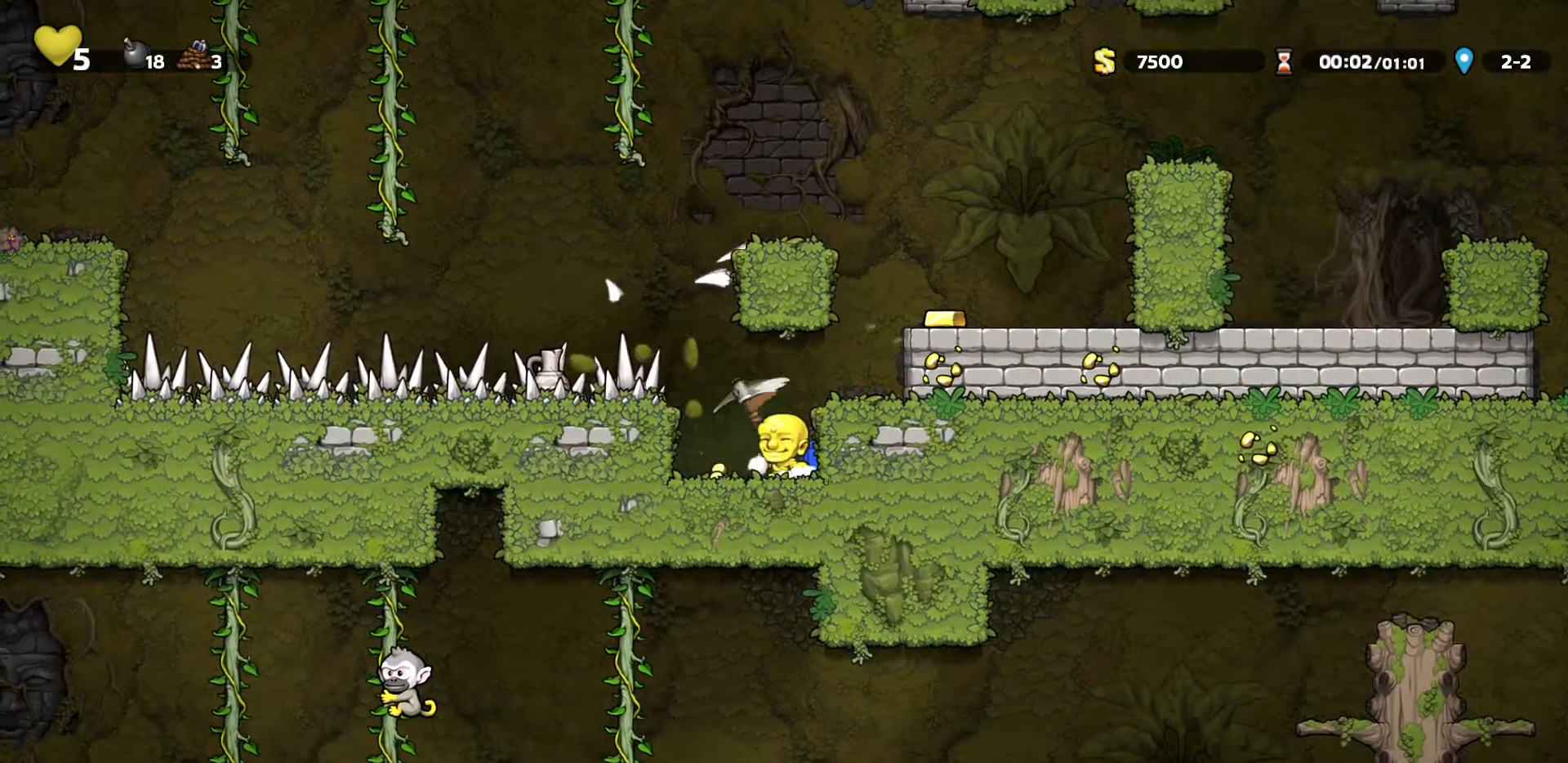
{"keys": ["d", "run"], "events": [[33, "a", "down"], [83, "run", "down"], [233, "a", "up"], [467, "d", "down"]]}
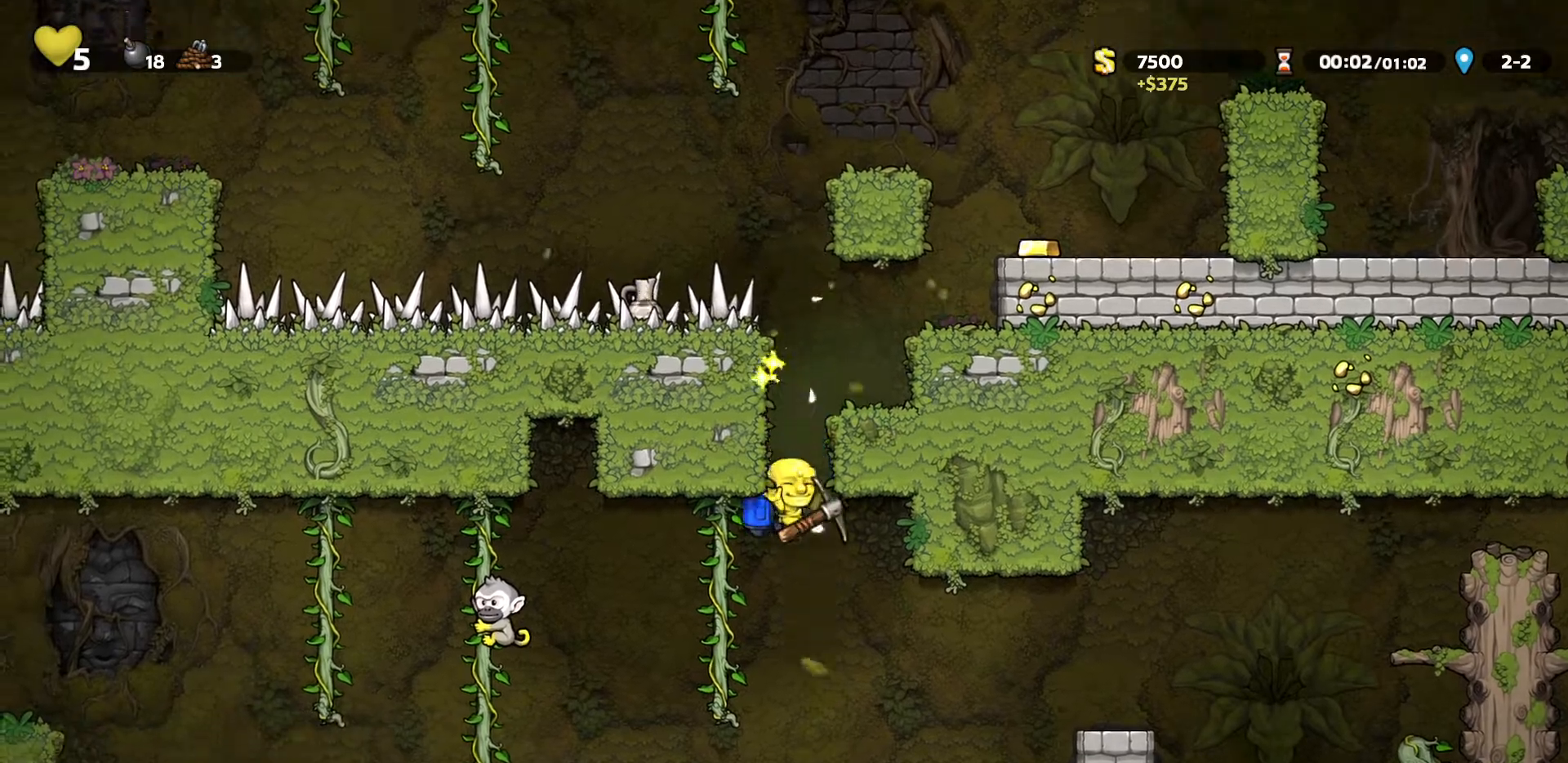
{"keys": ["d", "run"], "events": [[200, "down", "down"], [267, "down", "up"]]}